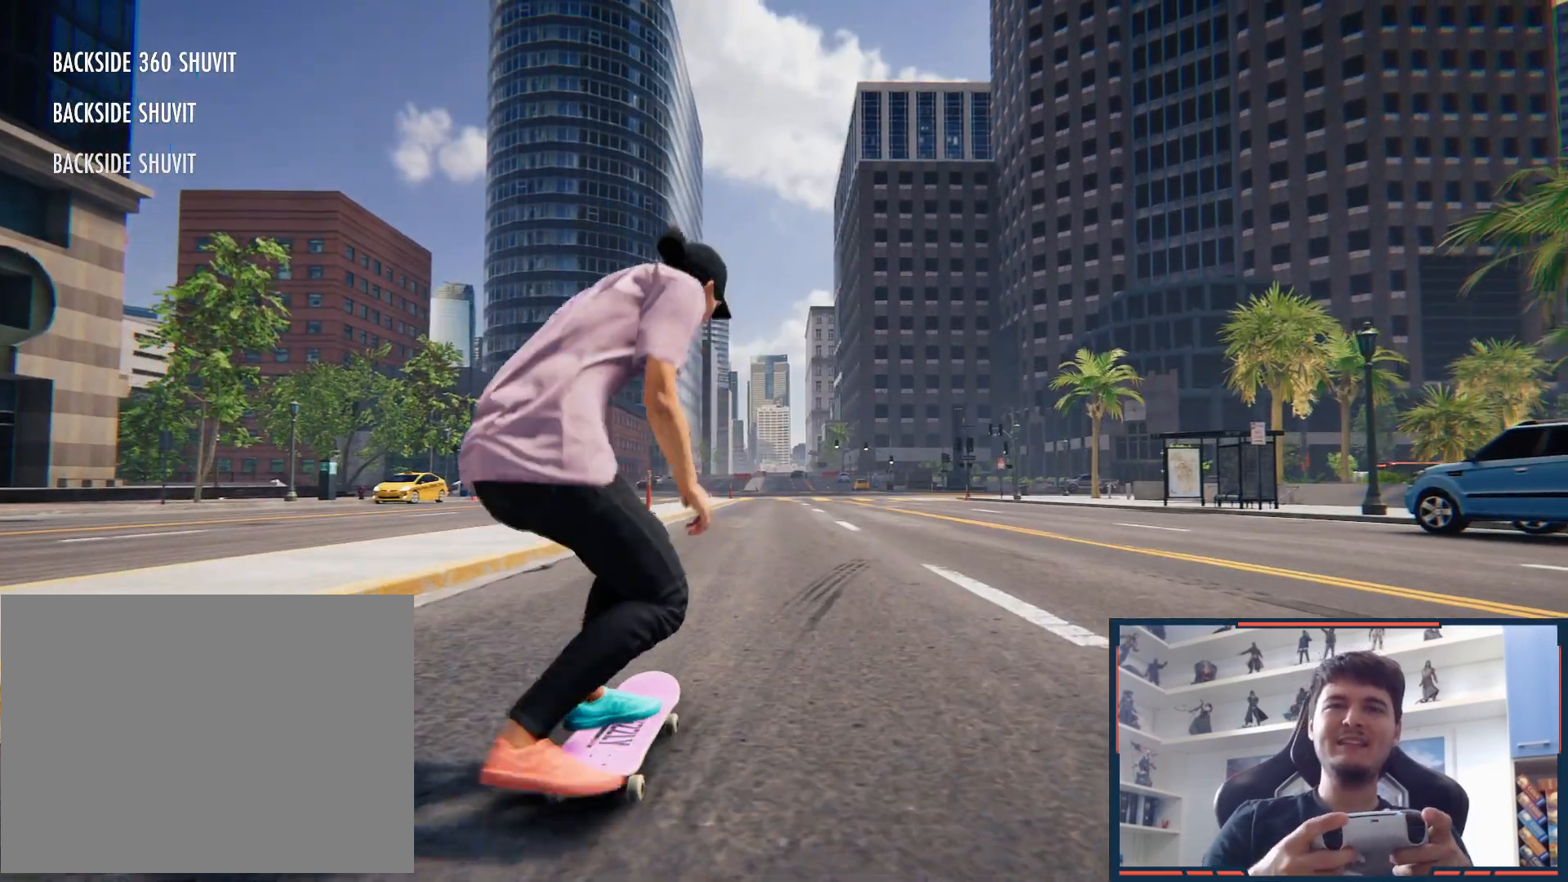
Gameplay with a controller (Xbox layout); each line is a JSON object with the inputs held at the frame after it (dt_ms = milliseconds from this image to that frame). "button_events" lists button changes between this image and that frame as [ms after this image, input, new state], when the widget could be followed in between (sticks are given only as held states). Not read: HOME L3 R3.
{"dt_ms": 500, "buttons": [], "left_stick": "center", "right_stick": "down", "button_events": []}
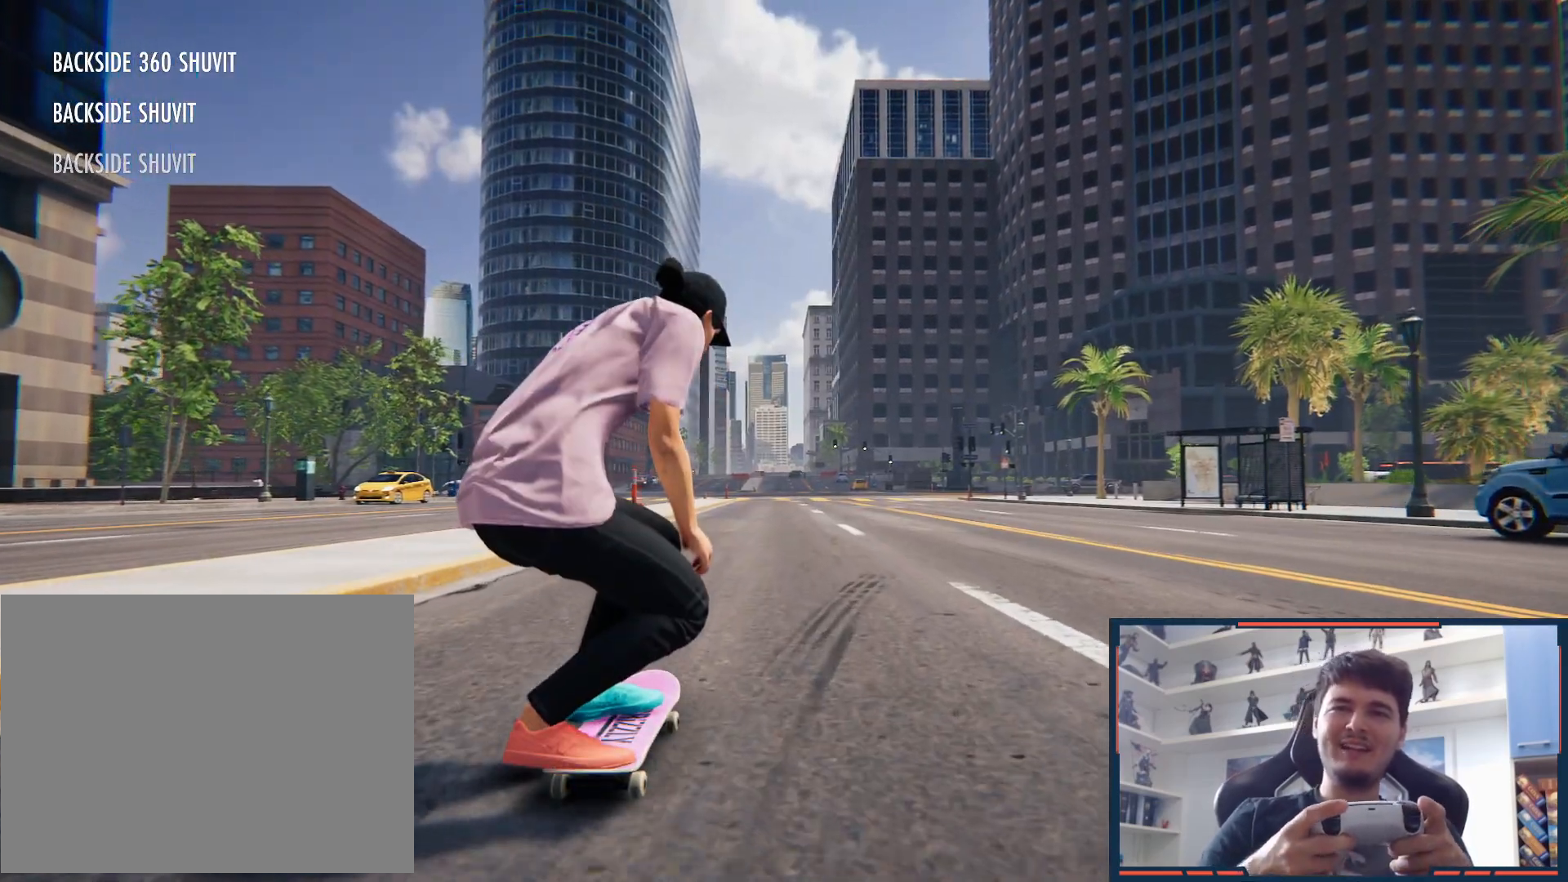
{"dt_ms": 500, "buttons": [], "left_stick": "center", "right_stick": "up", "button_events": []}
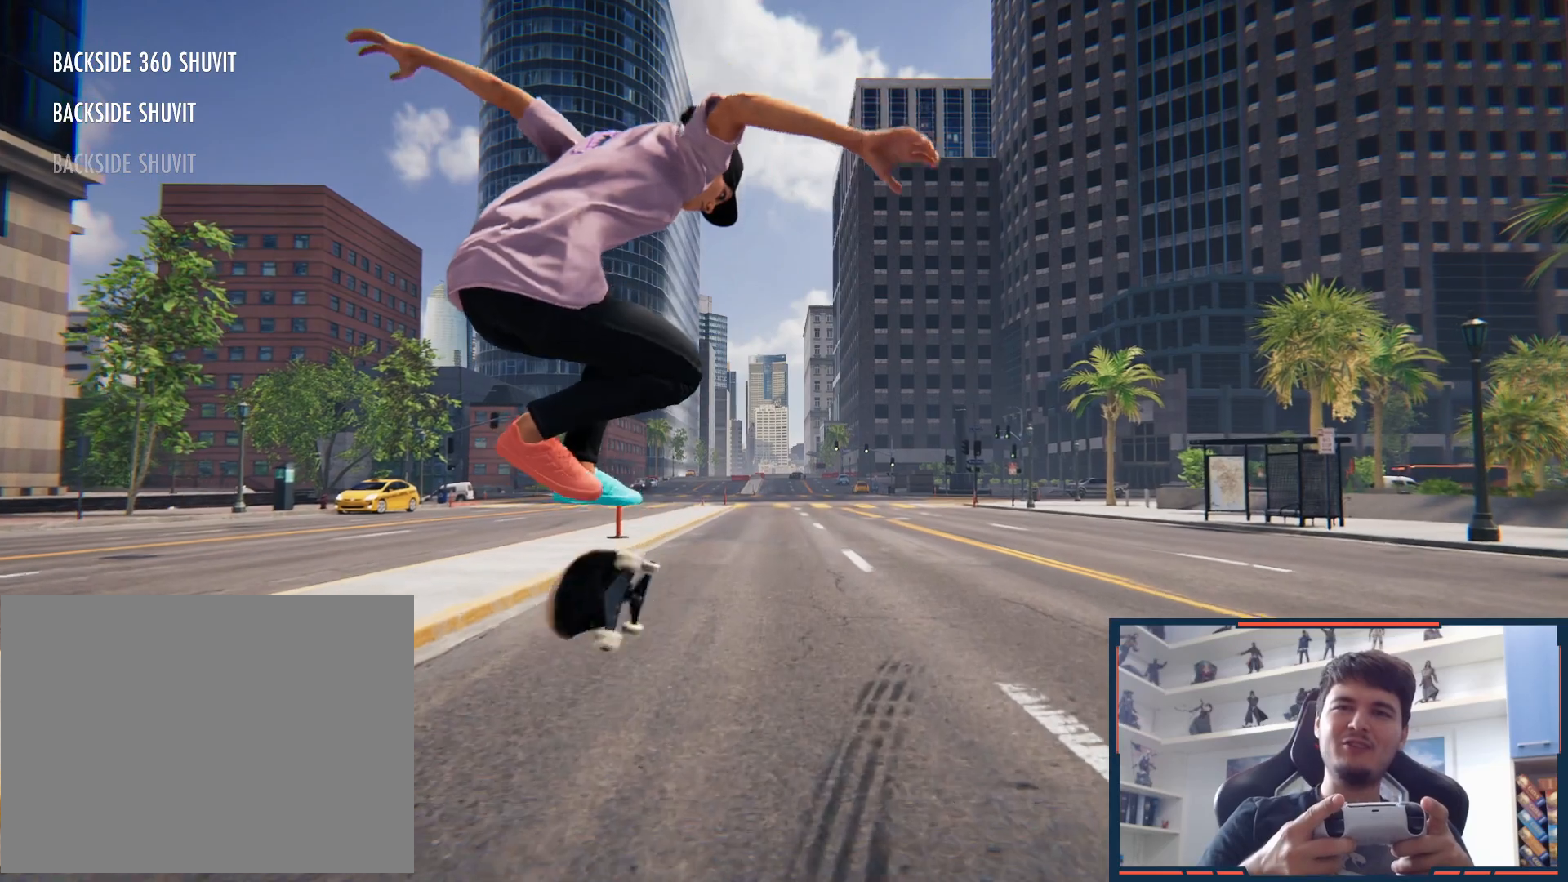
{"dt_ms": 500, "buttons": [], "left_stick": "center", "right_stick": "center", "button_events": [[167, "R2", "down"], [217, "R2", "up"]]}
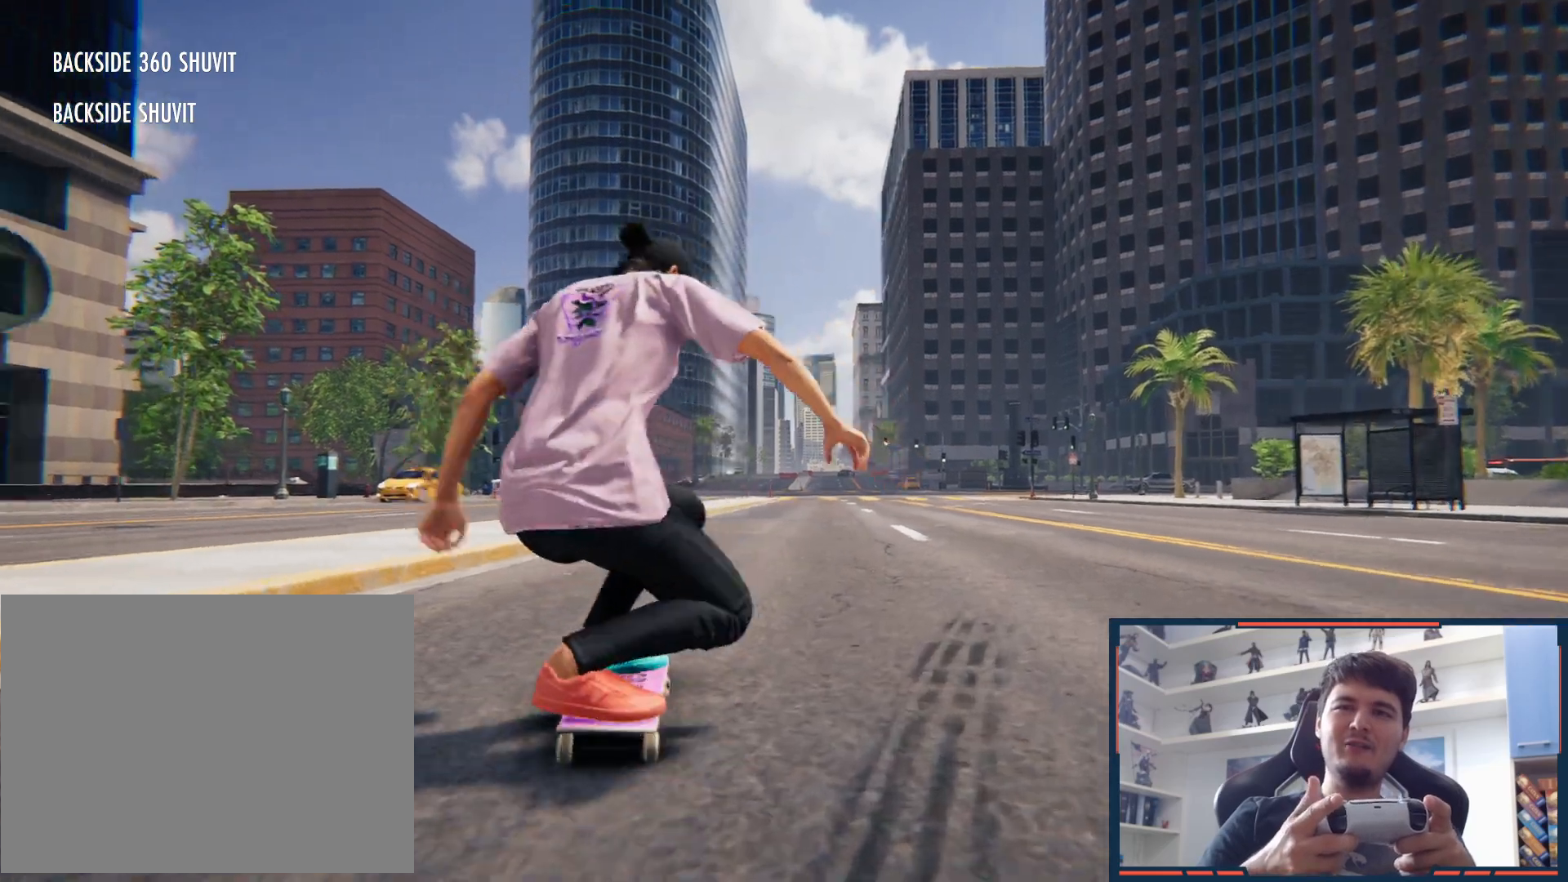
{"dt_ms": 500, "buttons": ["A", "DPAD_UP"], "left_stick": "center", "right_stick": "center", "button_events": [[367, "DPAD_UP", "down"], [500, "A", "down"]]}
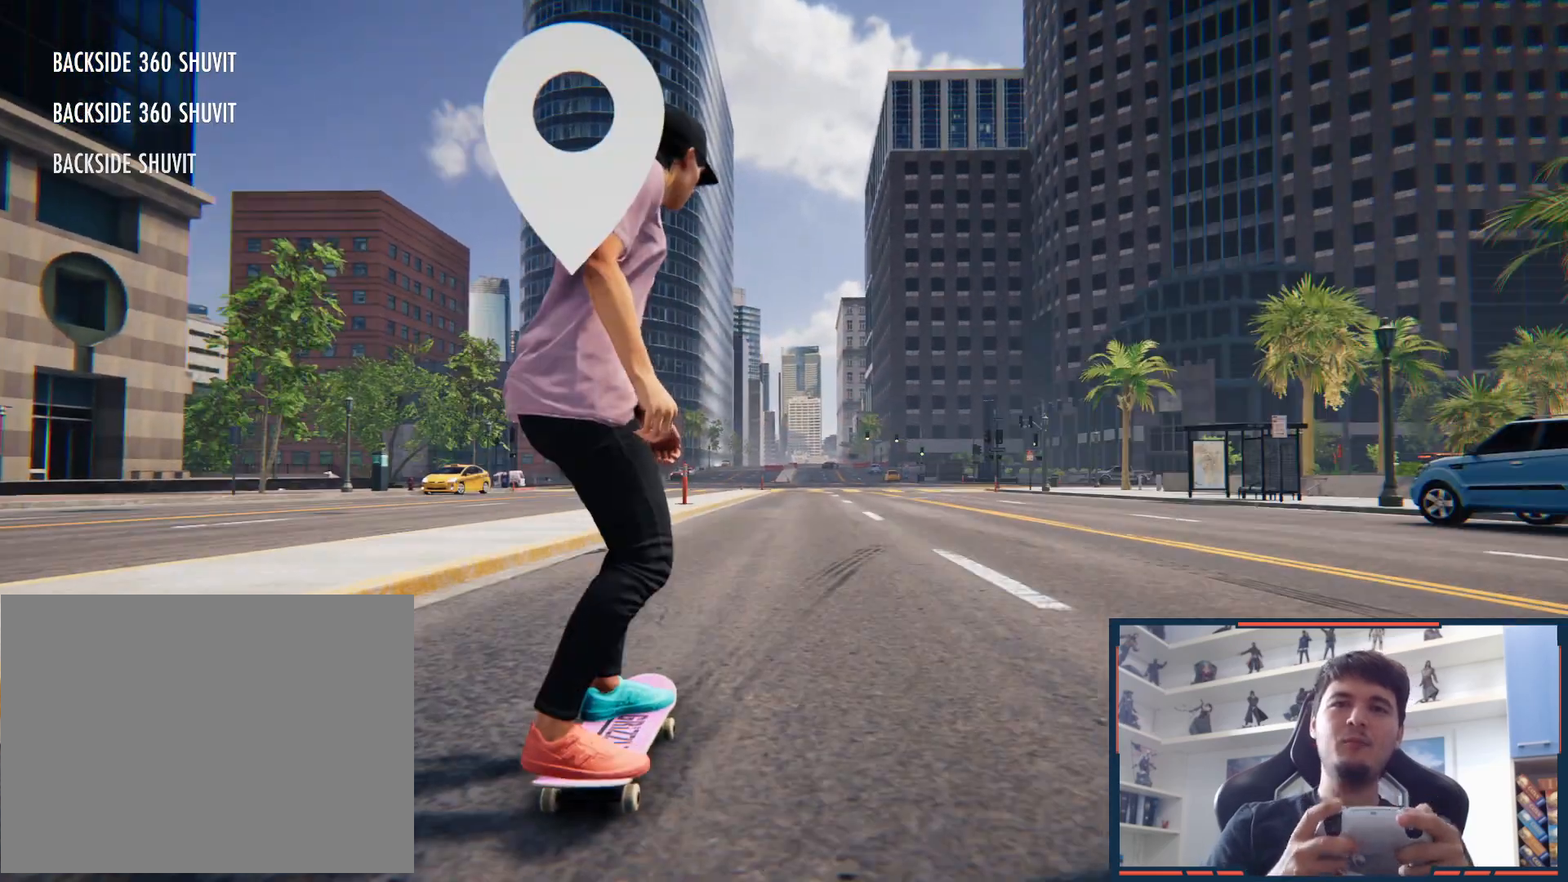
{"dt_ms": 500, "buttons": [], "left_stick": "right", "right_stick": "center", "button_events": [[83, "DPAD_UP", "up"], [400, "A", "up"]]}
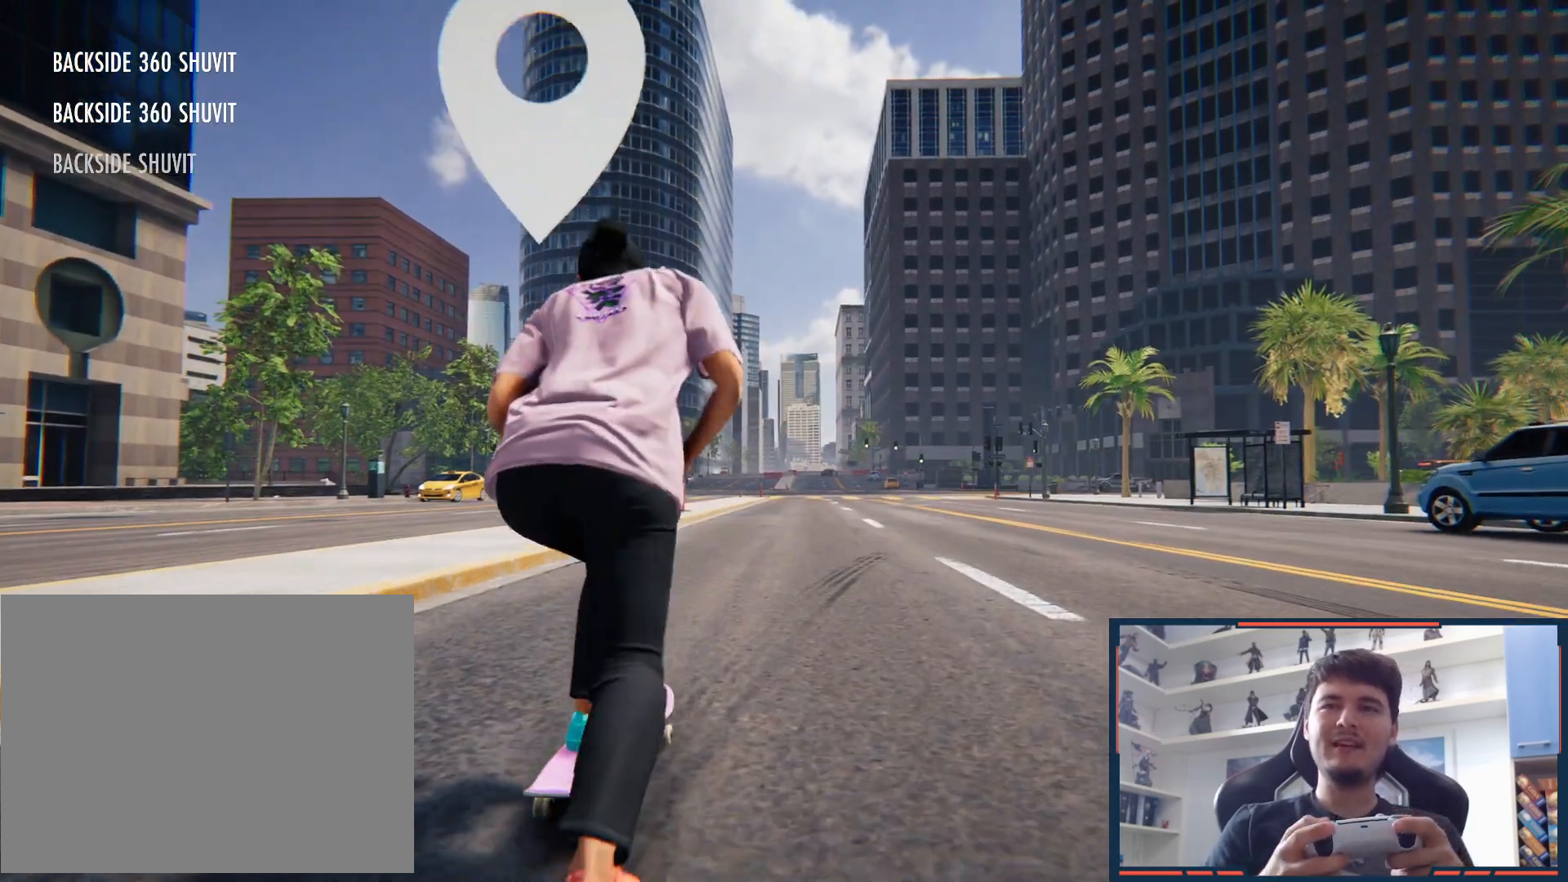
{"dt_ms": 500, "buttons": [], "left_stick": "center", "right_stick": "down", "button_events": []}
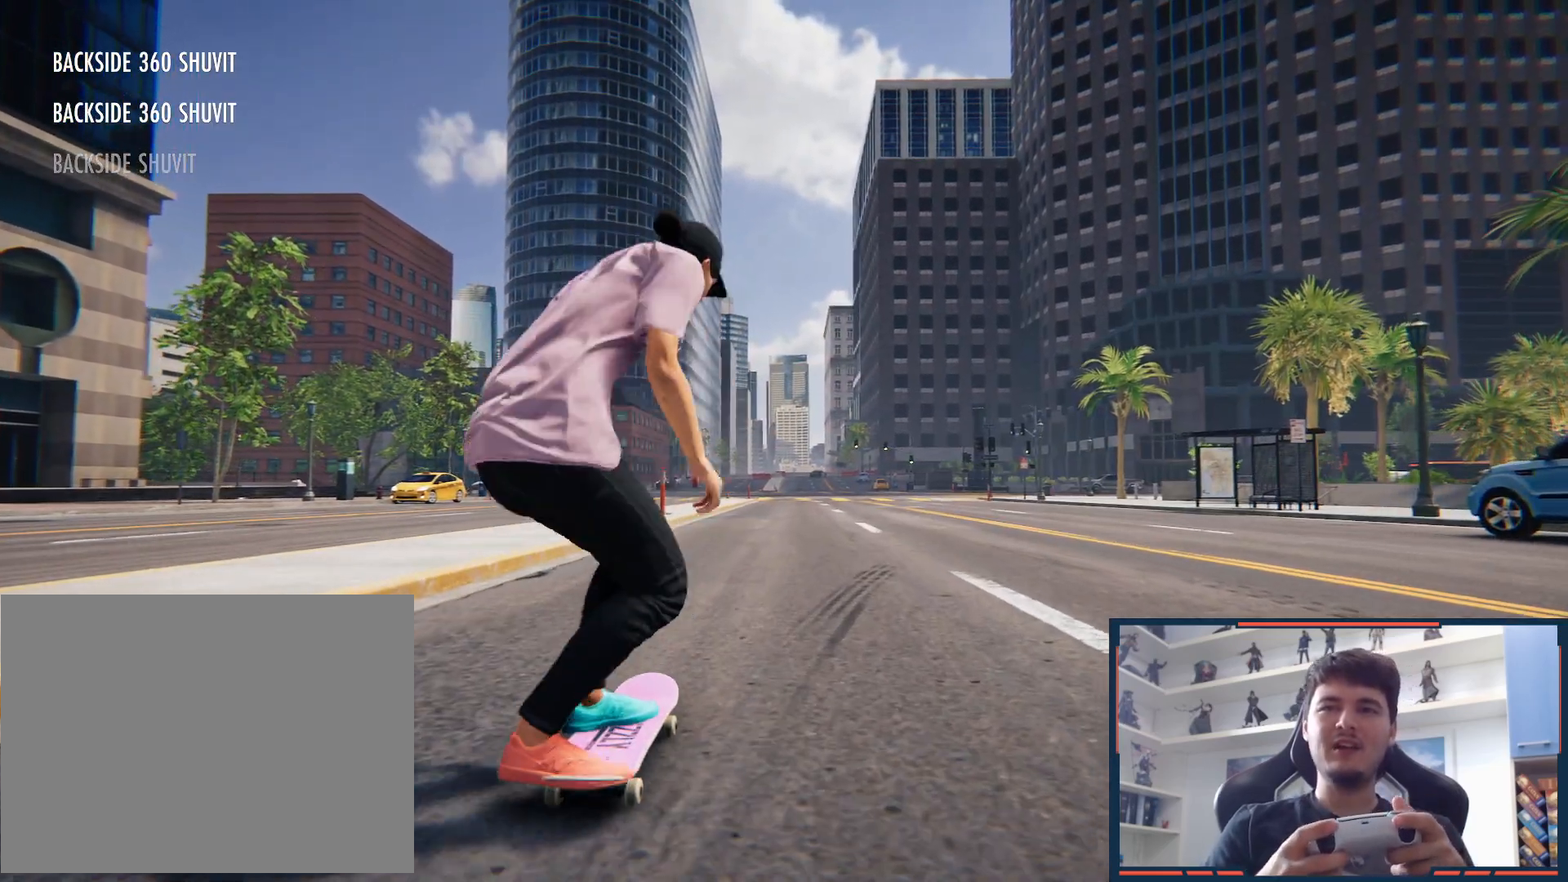
{"dt_ms": 500, "buttons": [], "left_stick": "center", "right_stick": "left", "button_events": []}
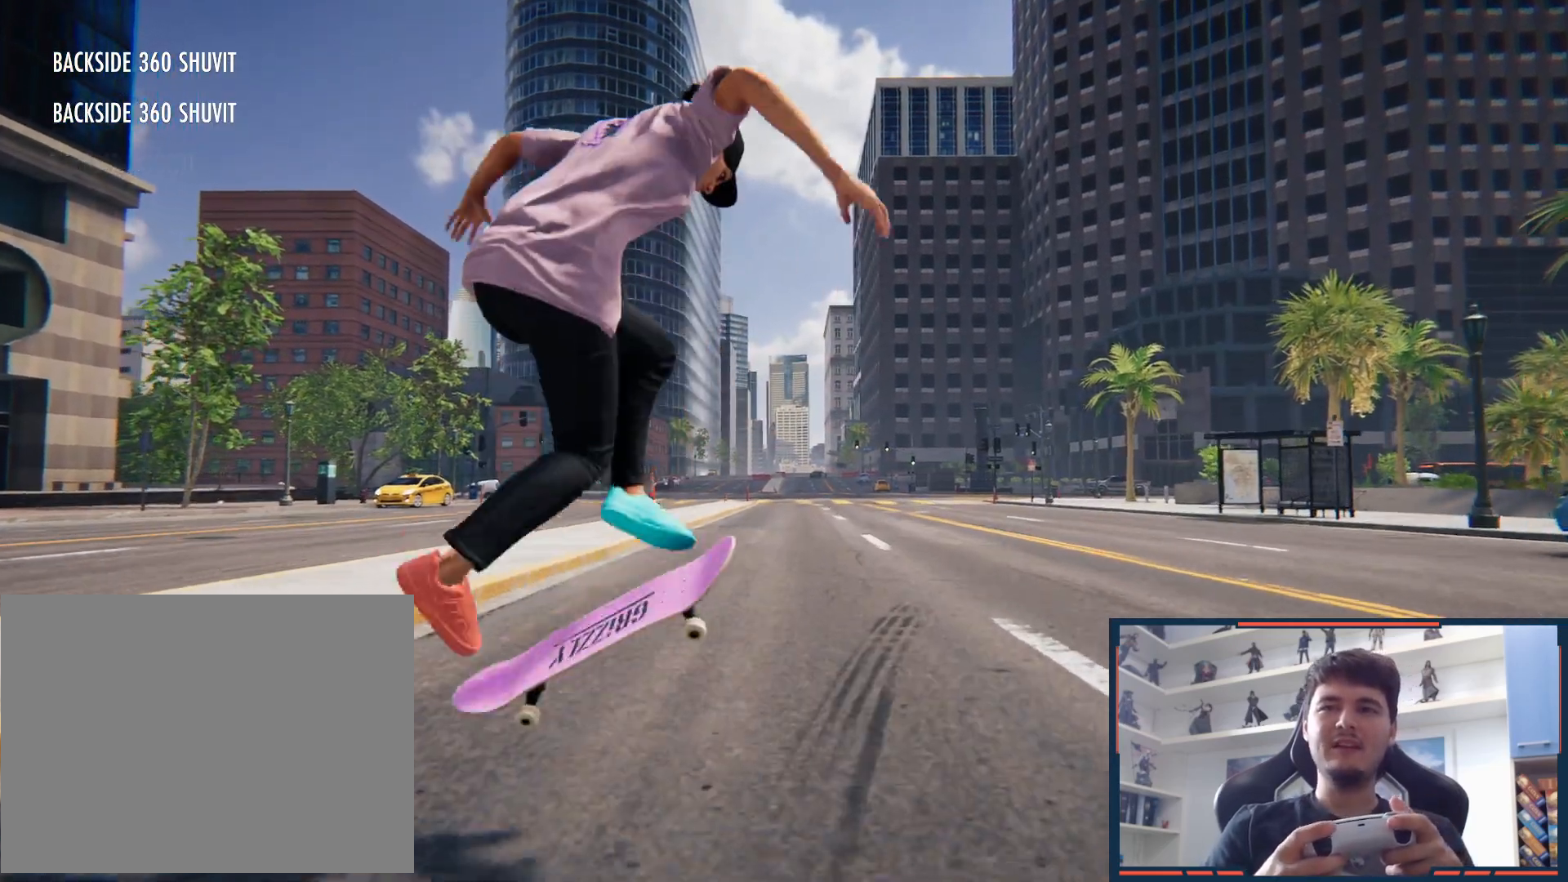
{"dt_ms": 500, "buttons": [], "left_stick": "center", "right_stick": "center", "button_events": []}
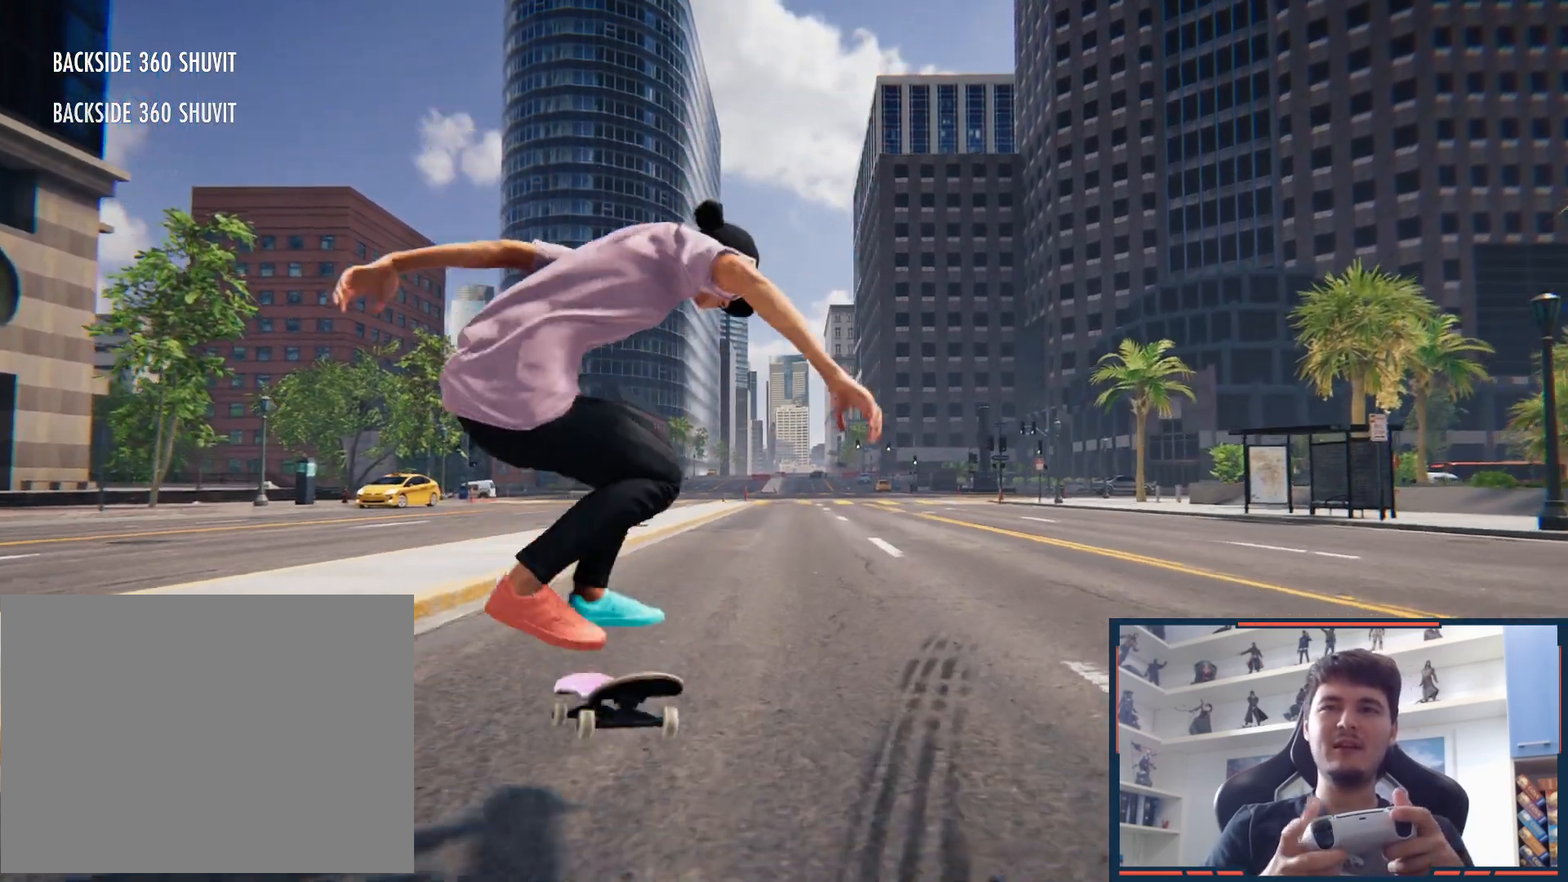
{"dt_ms": 500, "buttons": [], "left_stick": "center", "right_stick": "center"}
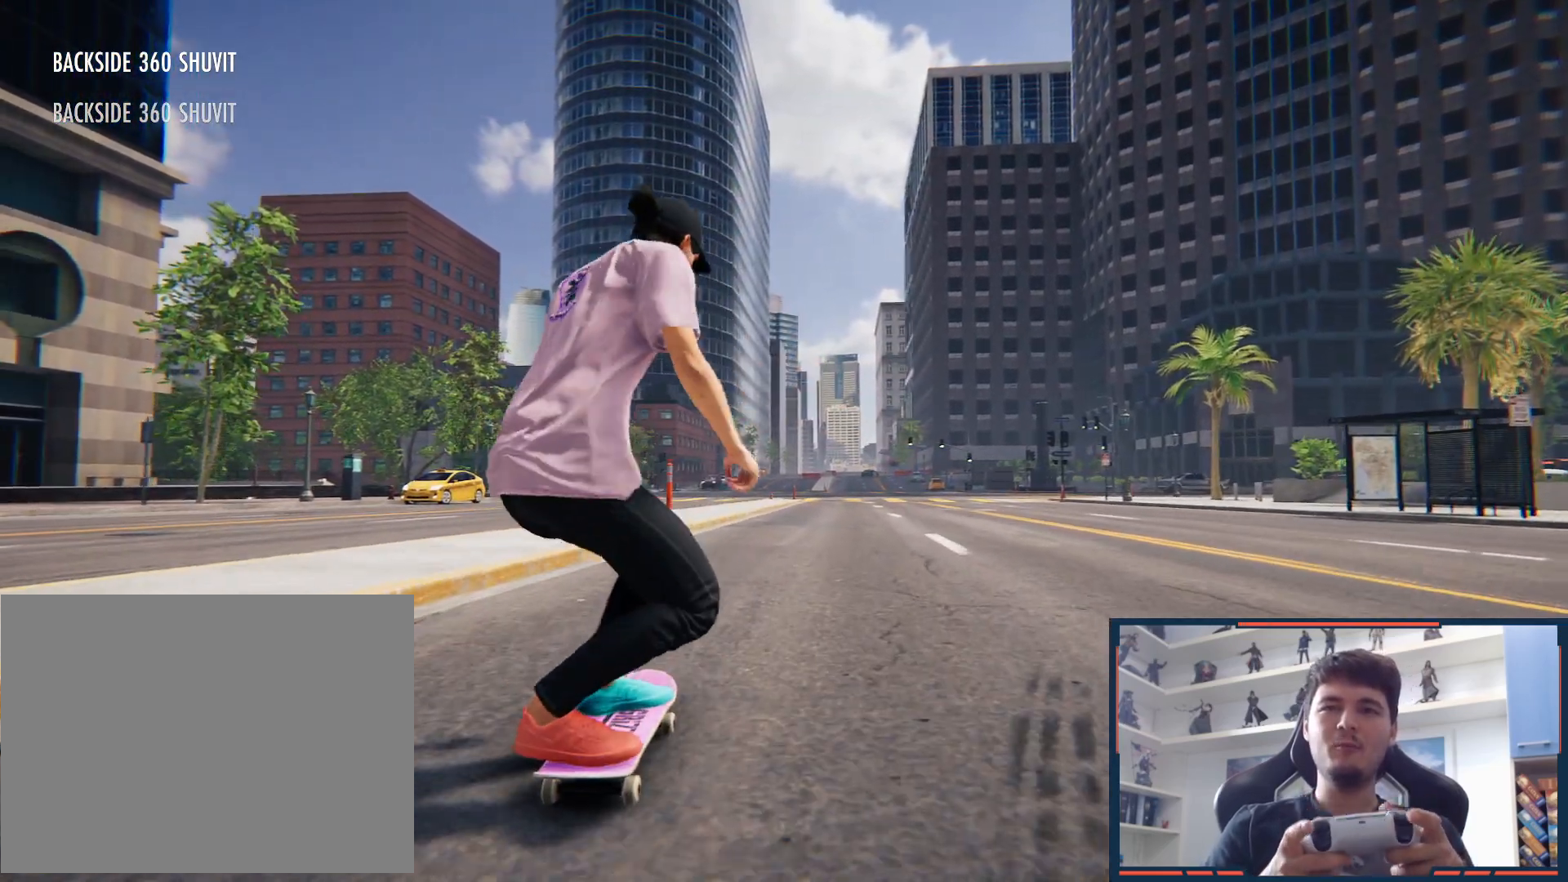
{"dt_ms": 500, "buttons": [], "left_stick": "center", "right_stick": "left", "button_events": []}
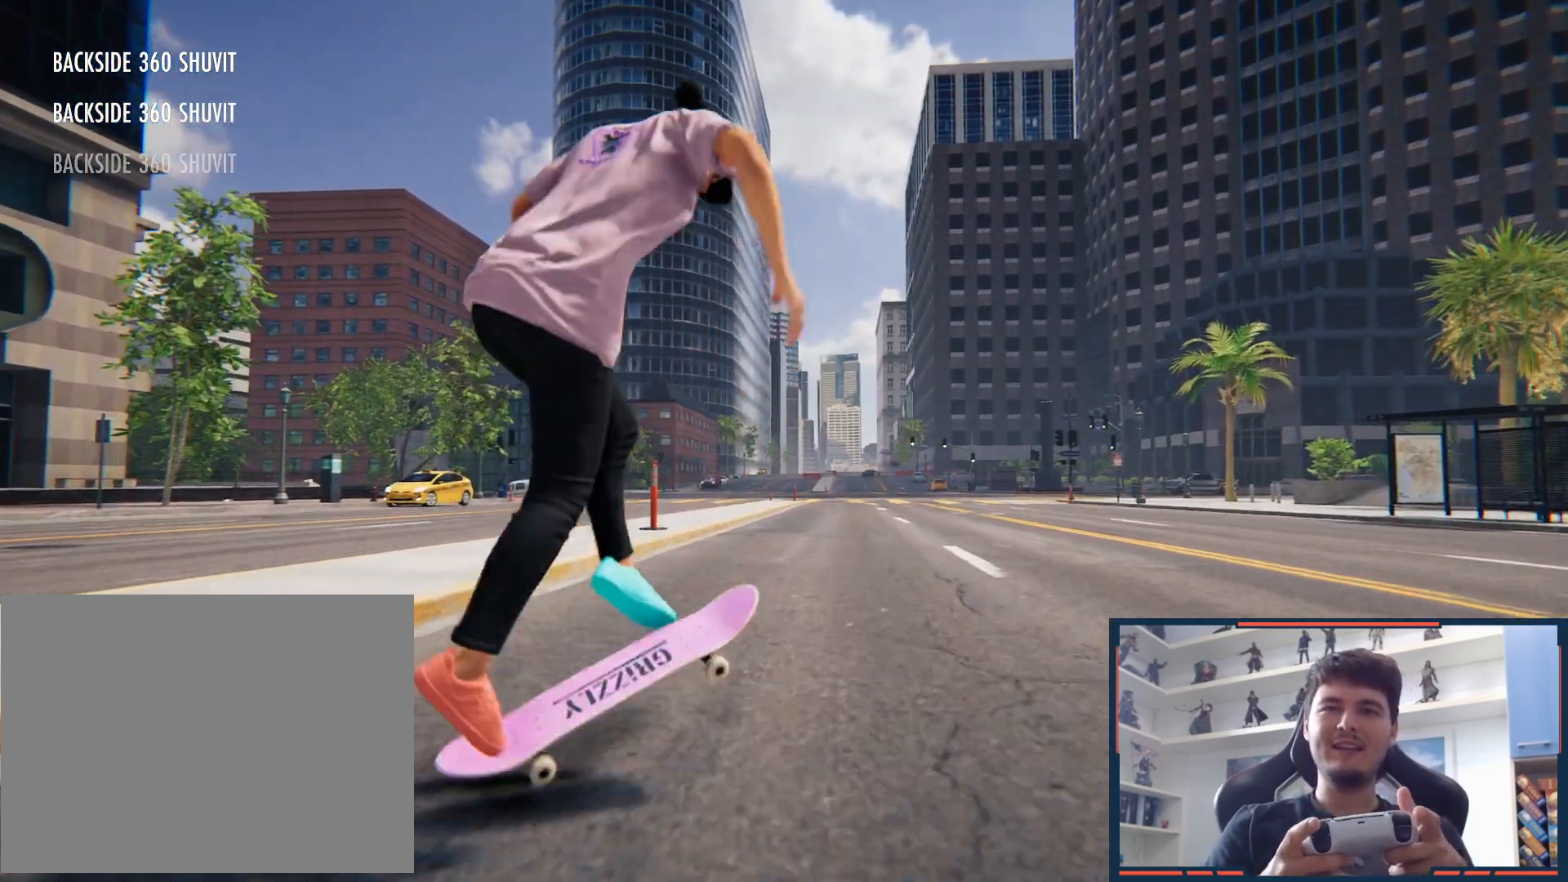
{"dt_ms": 500, "buttons": [], "left_stick": "center", "right_stick": "left", "button_events": []}
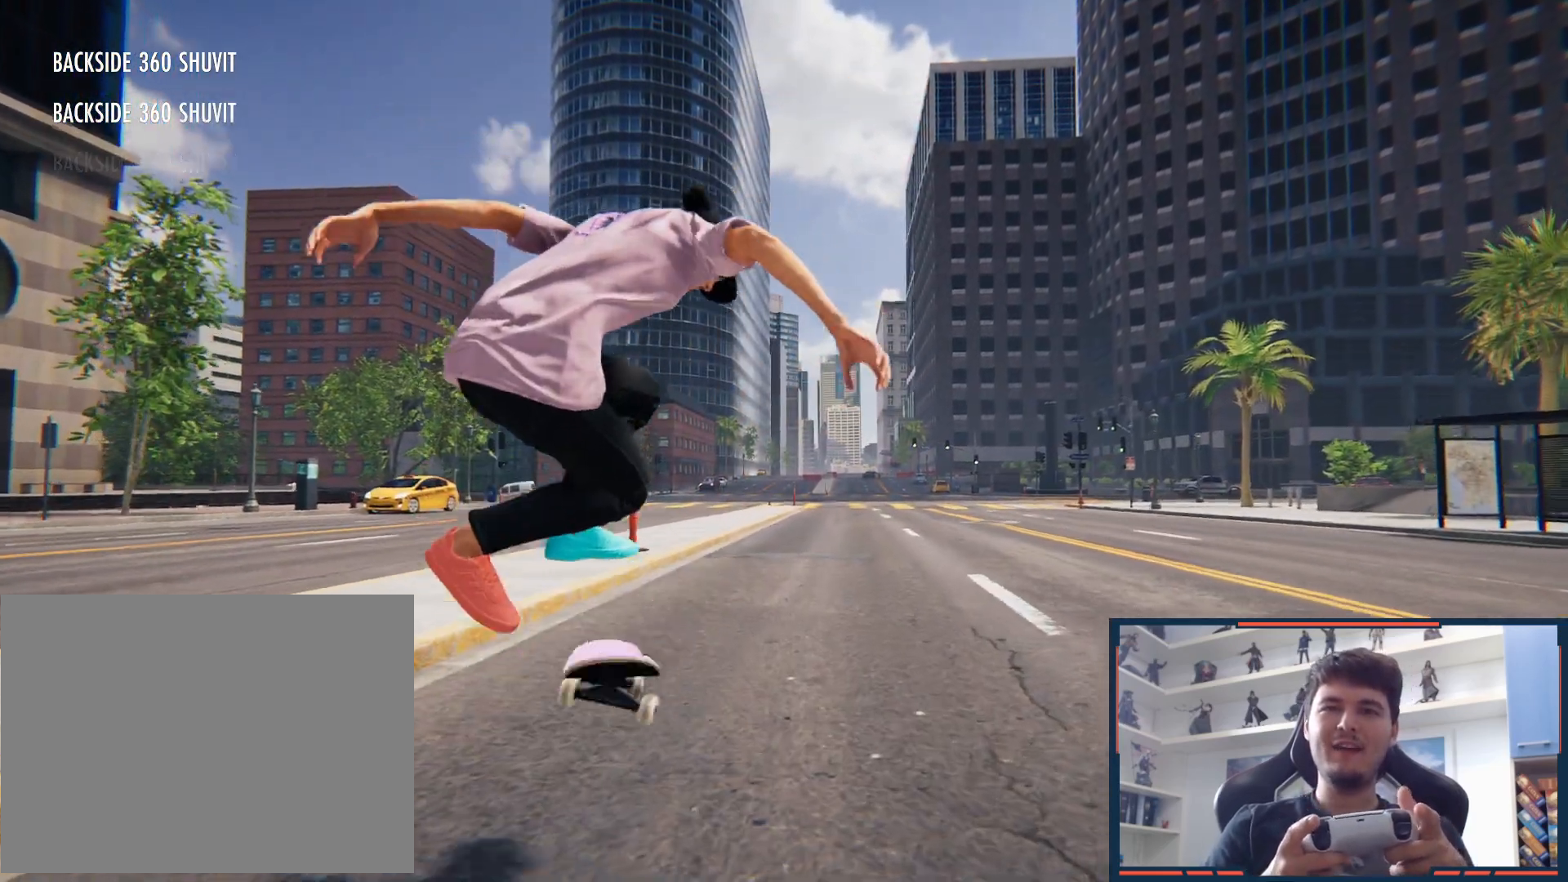
{"dt_ms": 500, "buttons": ["DPAD_UP"], "left_stick": "center", "right_stick": "center", "button_events": [[467, "DPAD_UP", "down"]]}
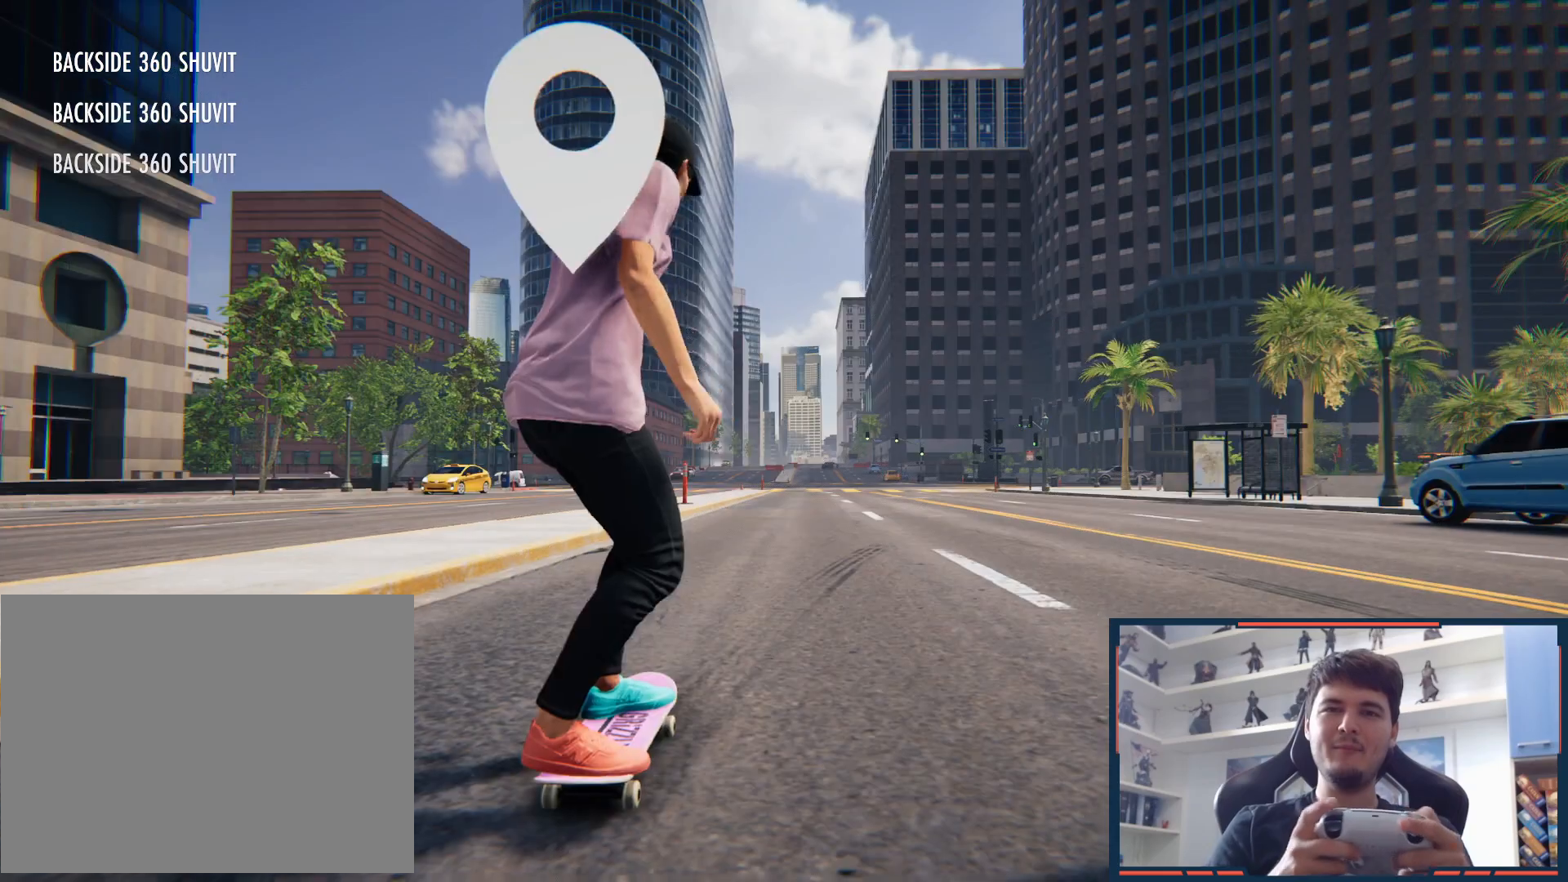
{"dt_ms": 500, "buttons": ["A"], "left_stick": "center", "right_stick": "center", "button_events": [[183, "DPAD_UP", "up"], [233, "A", "down"]]}
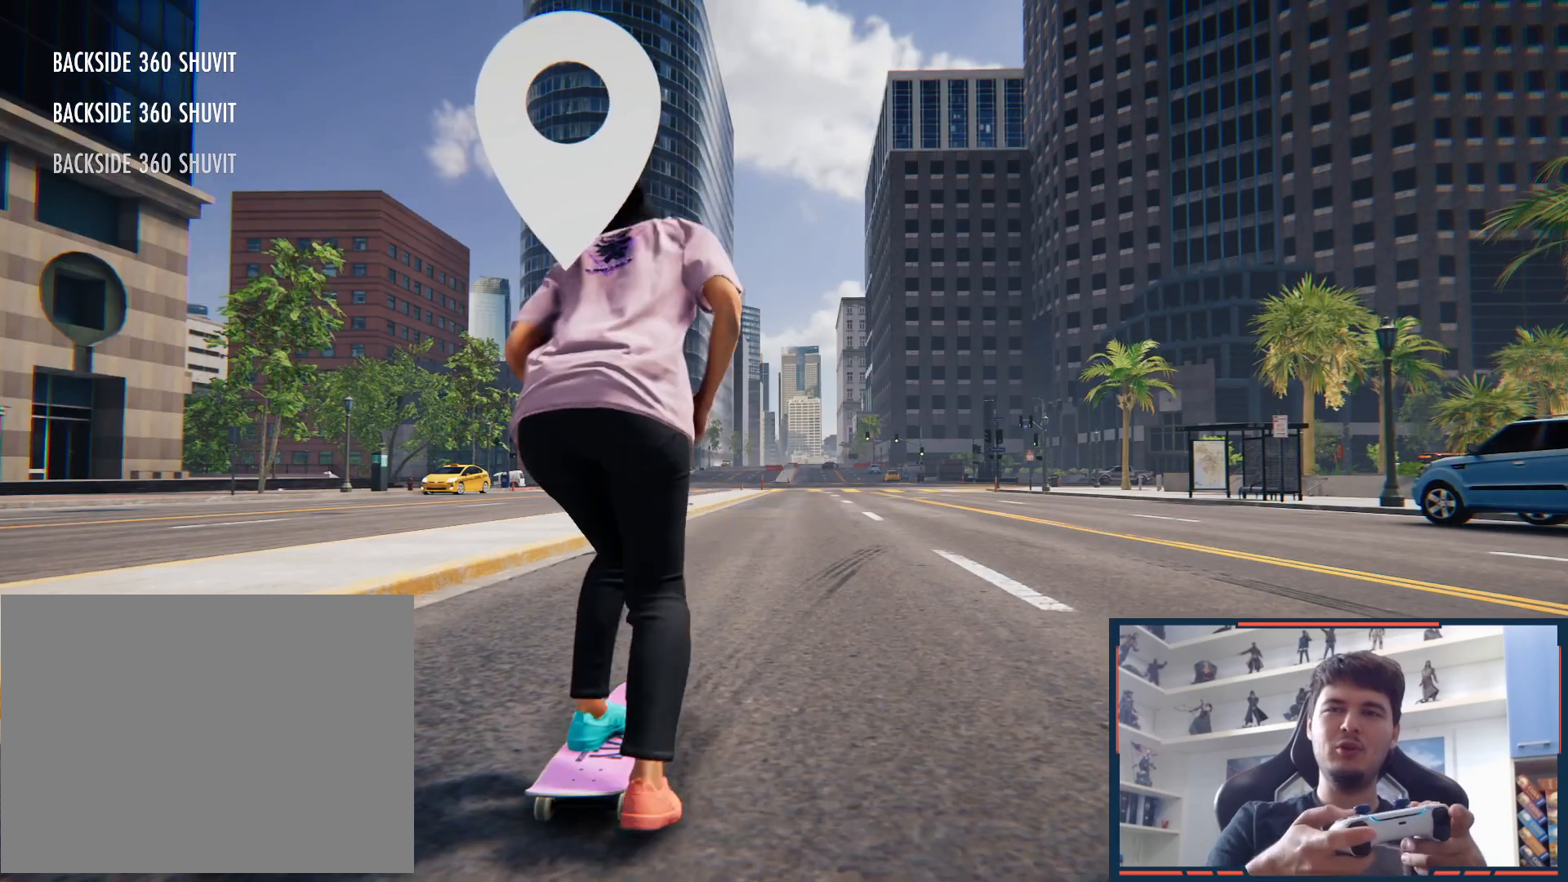
{"dt_ms": 1000, "buttons": [], "left_stick": "center", "right_stick": "down", "button_events": [[50, "A", "up"]]}
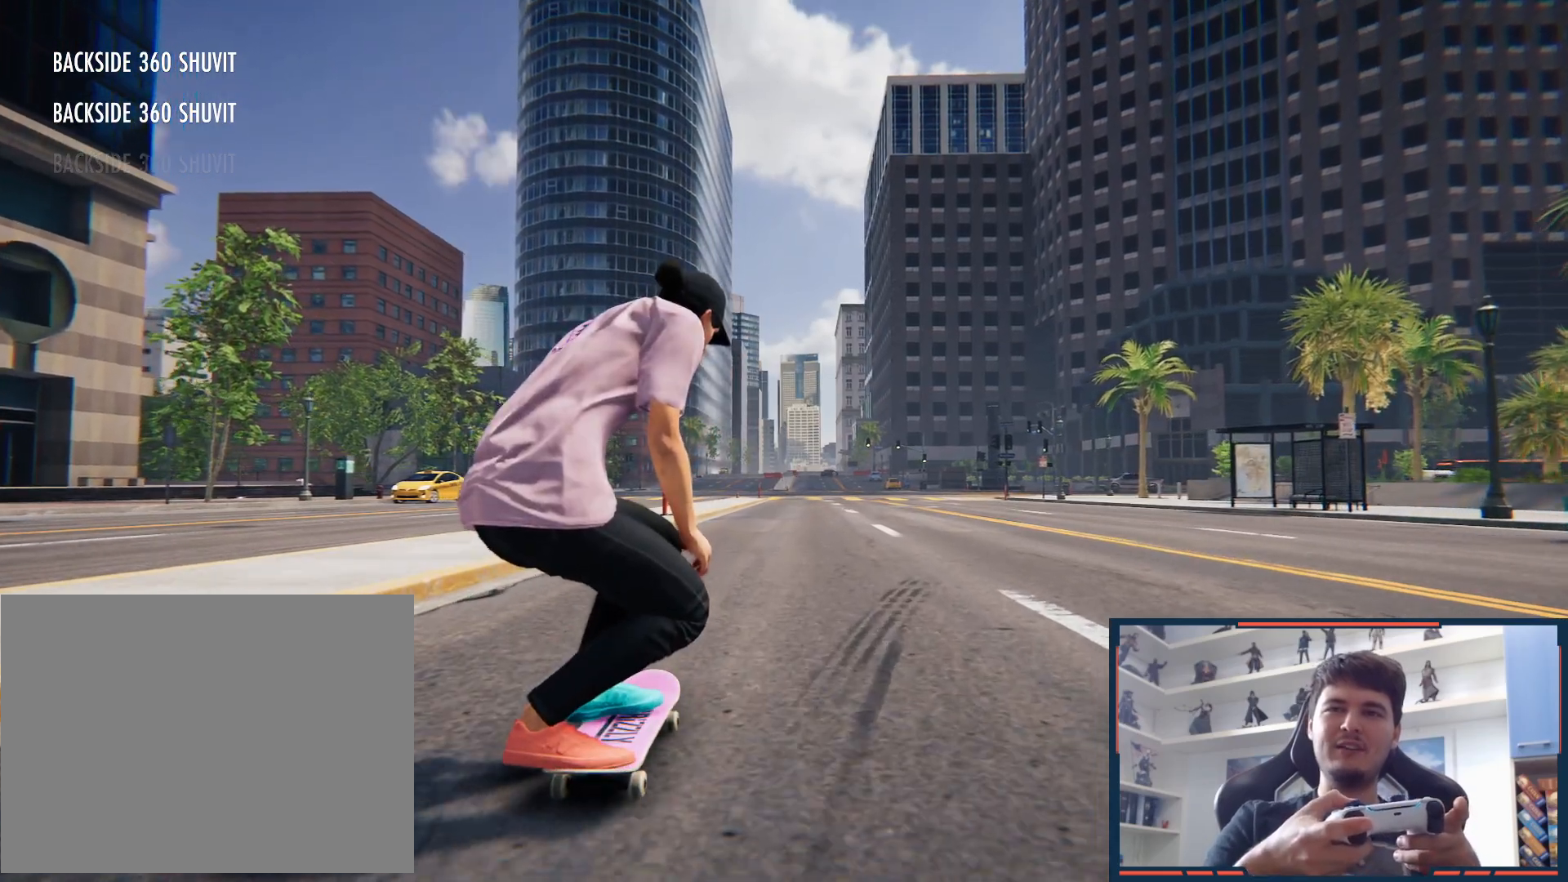
{"dt_ms": 500, "buttons": [], "left_stick": "center", "right_stick": "left", "button_events": []}
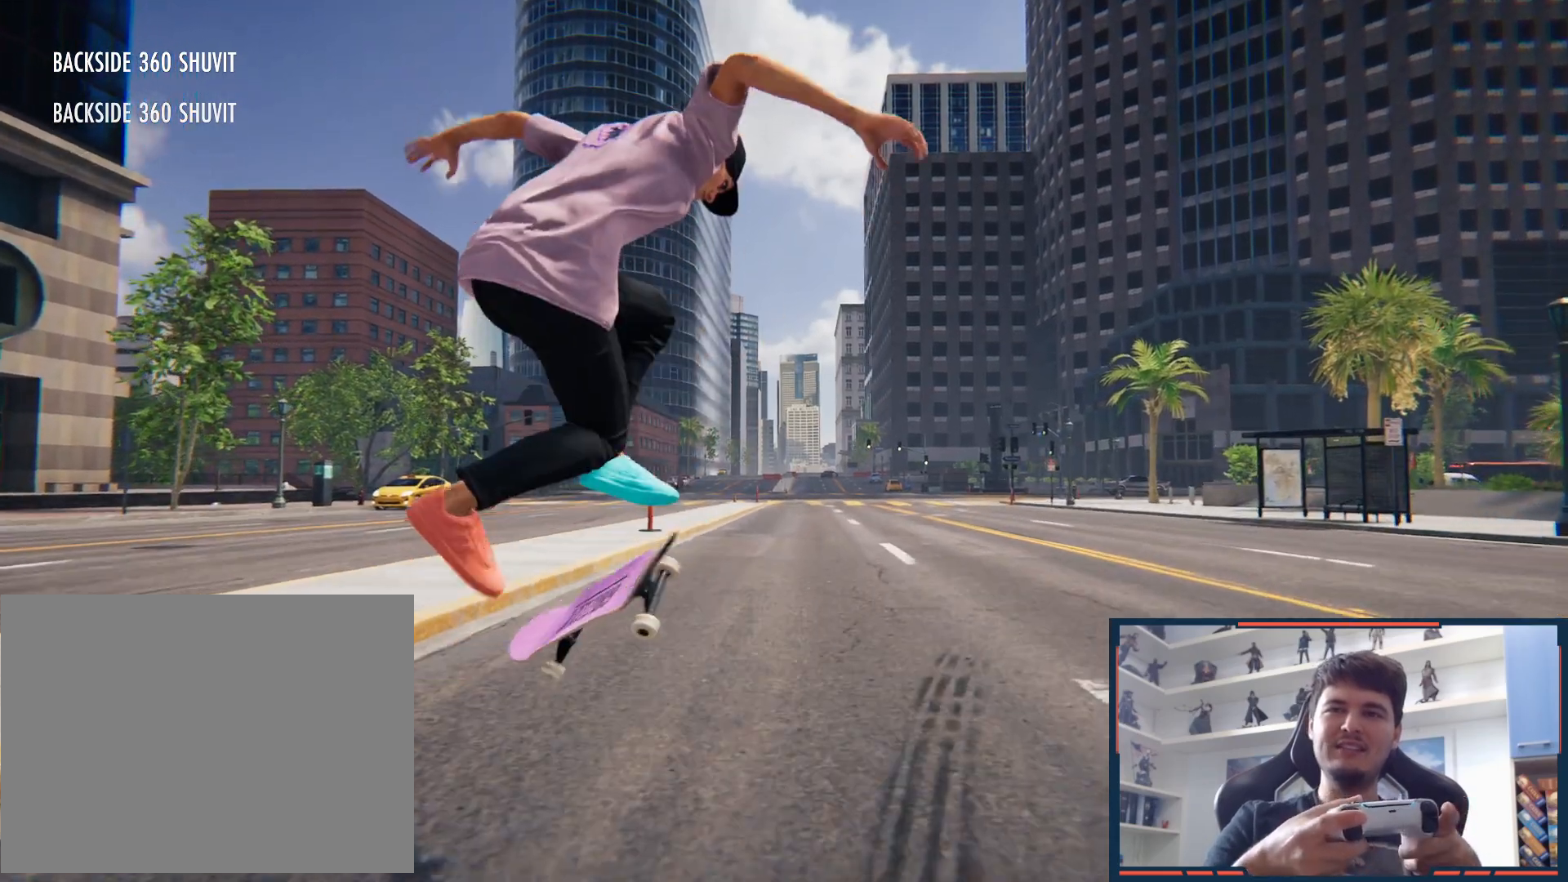
{"dt_ms": 500, "buttons": [], "left_stick": "center", "right_stick": "center", "button_events": []}
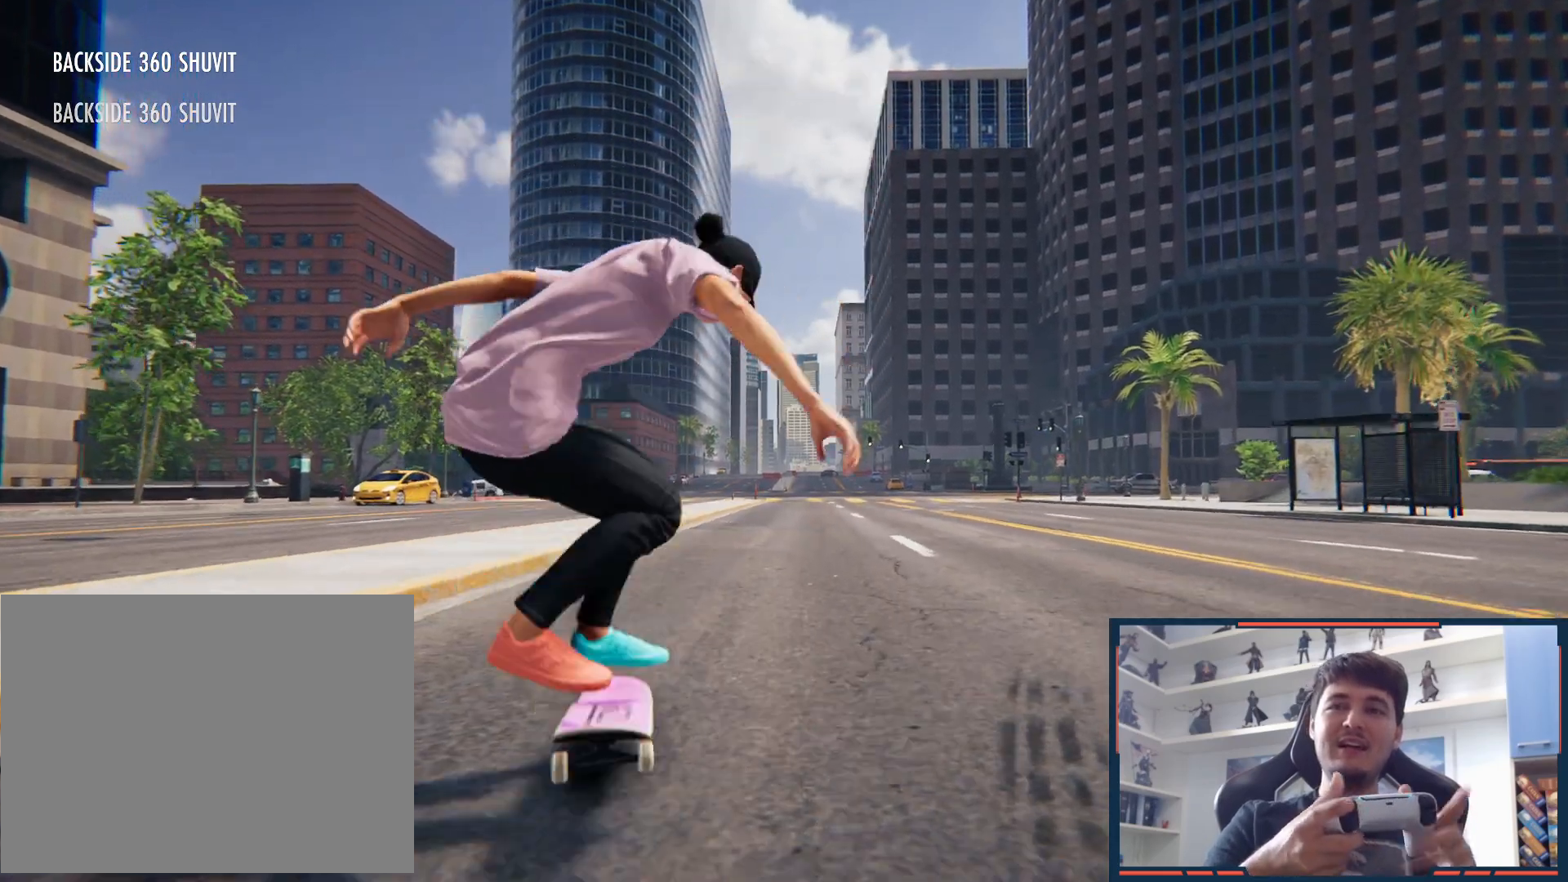
{"dt_ms": 500, "buttons": [], "left_stick": "center", "right_stick": "center", "button_events": []}
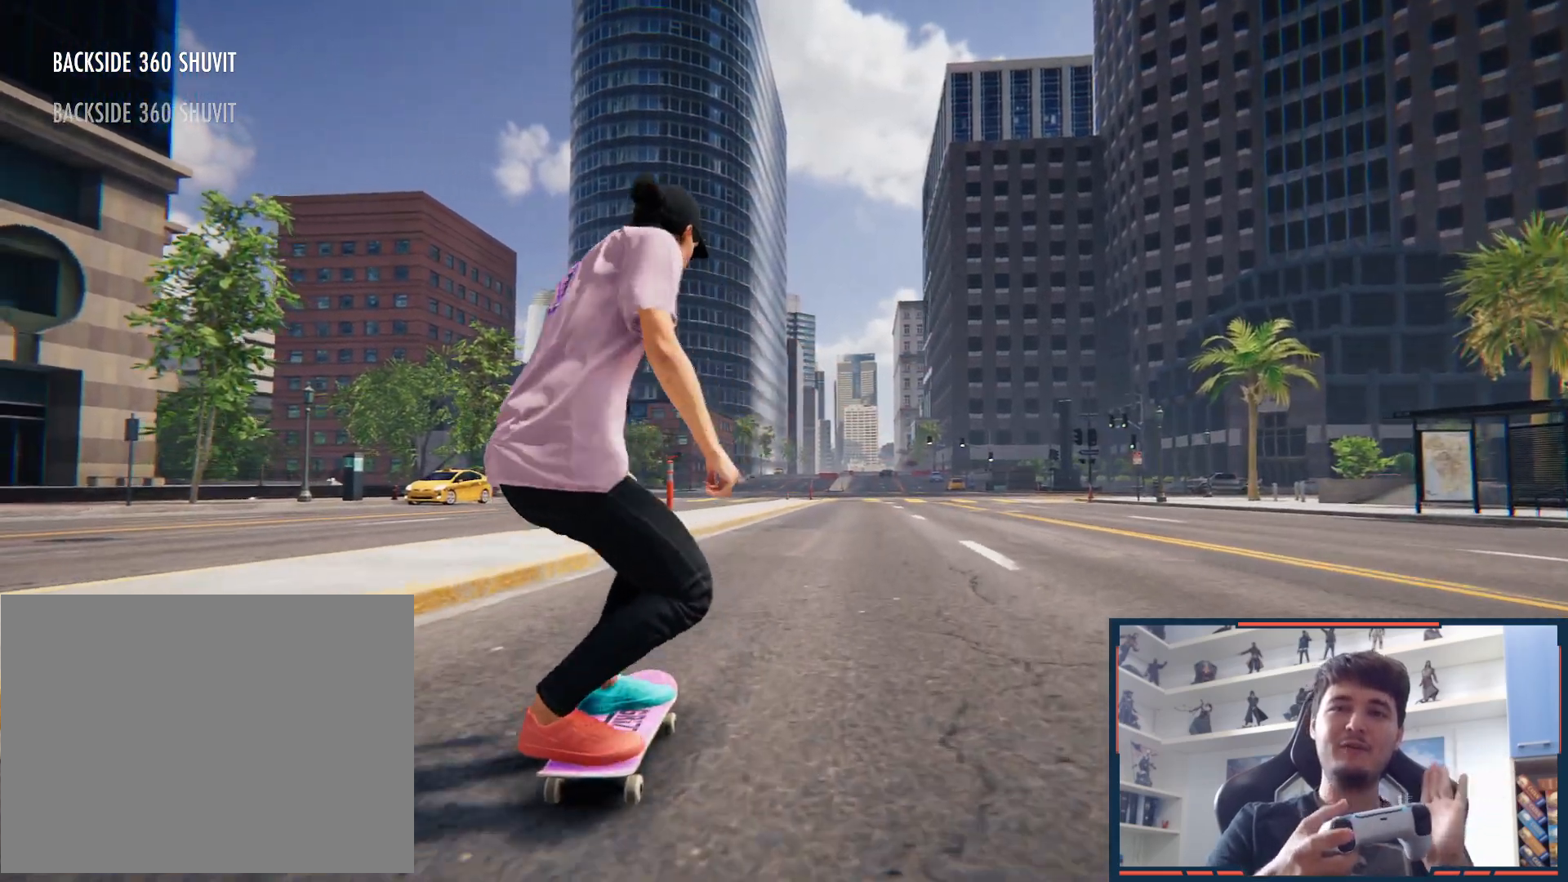
{"dt_ms": 500, "buttons": [], "left_stick": "center", "right_stick": "down", "button_events": []}
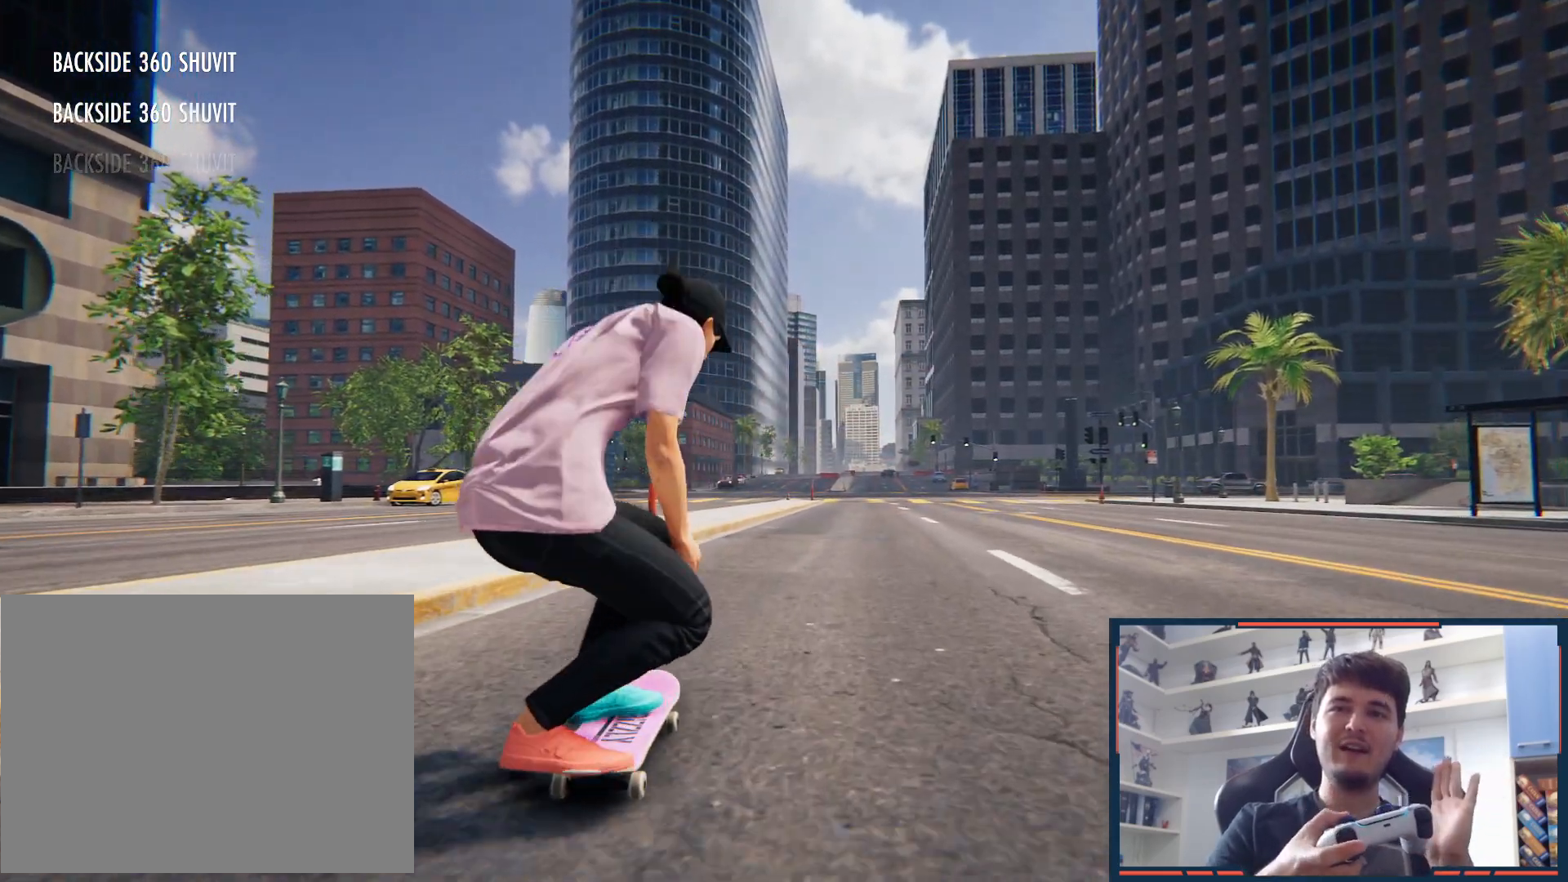
{"dt_ms": 500, "buttons": [], "left_stick": "center", "right_stick": "left", "button_events": []}
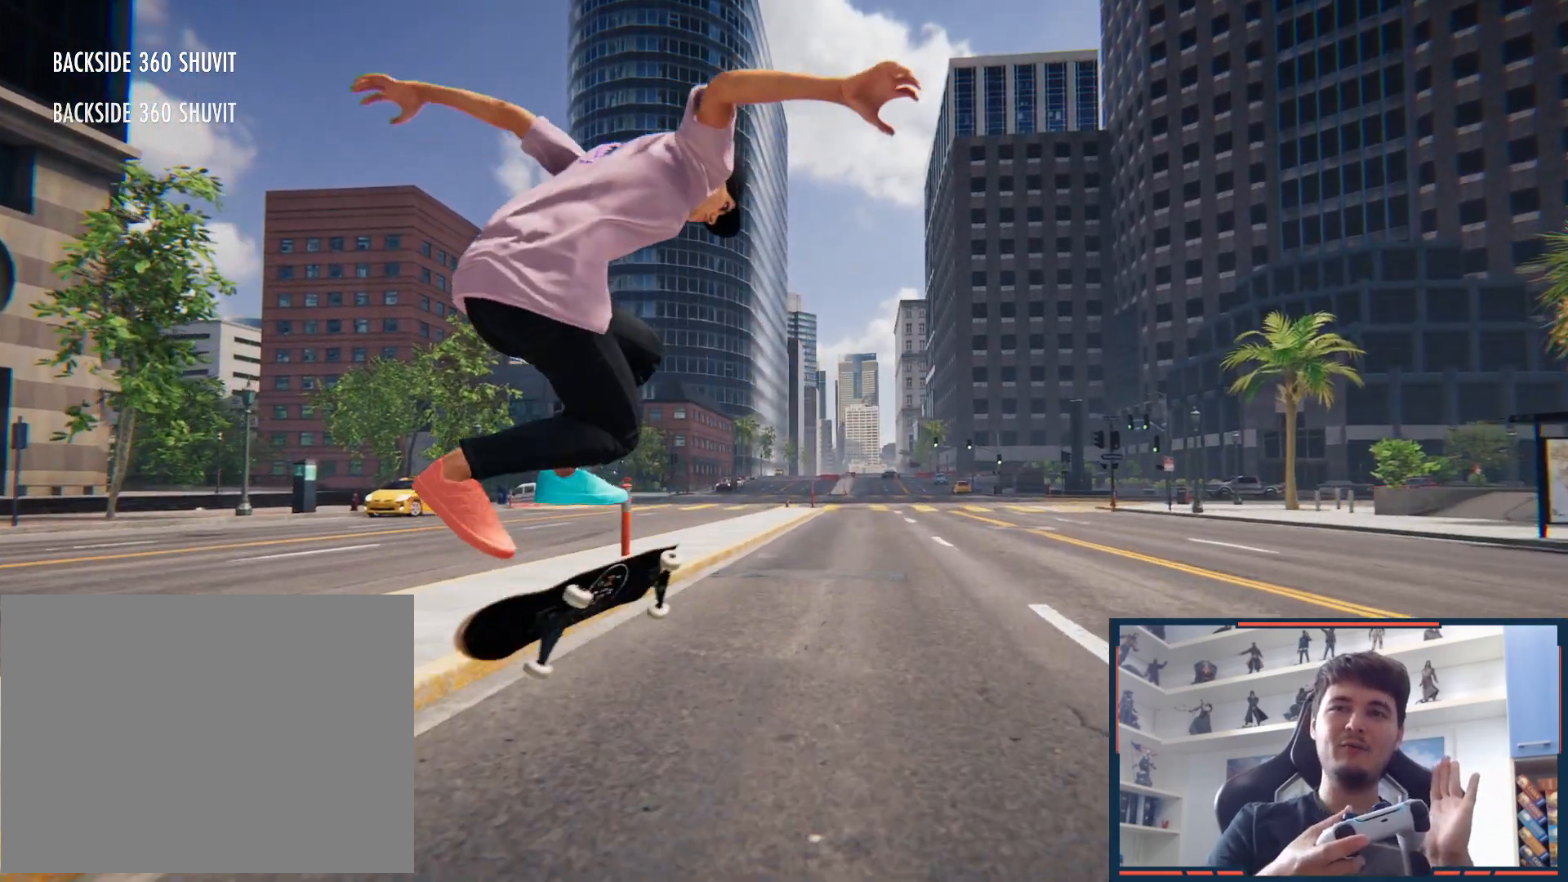
{"dt_ms": 500, "buttons": [], "left_stick": "center", "right_stick": "center", "button_events": []}
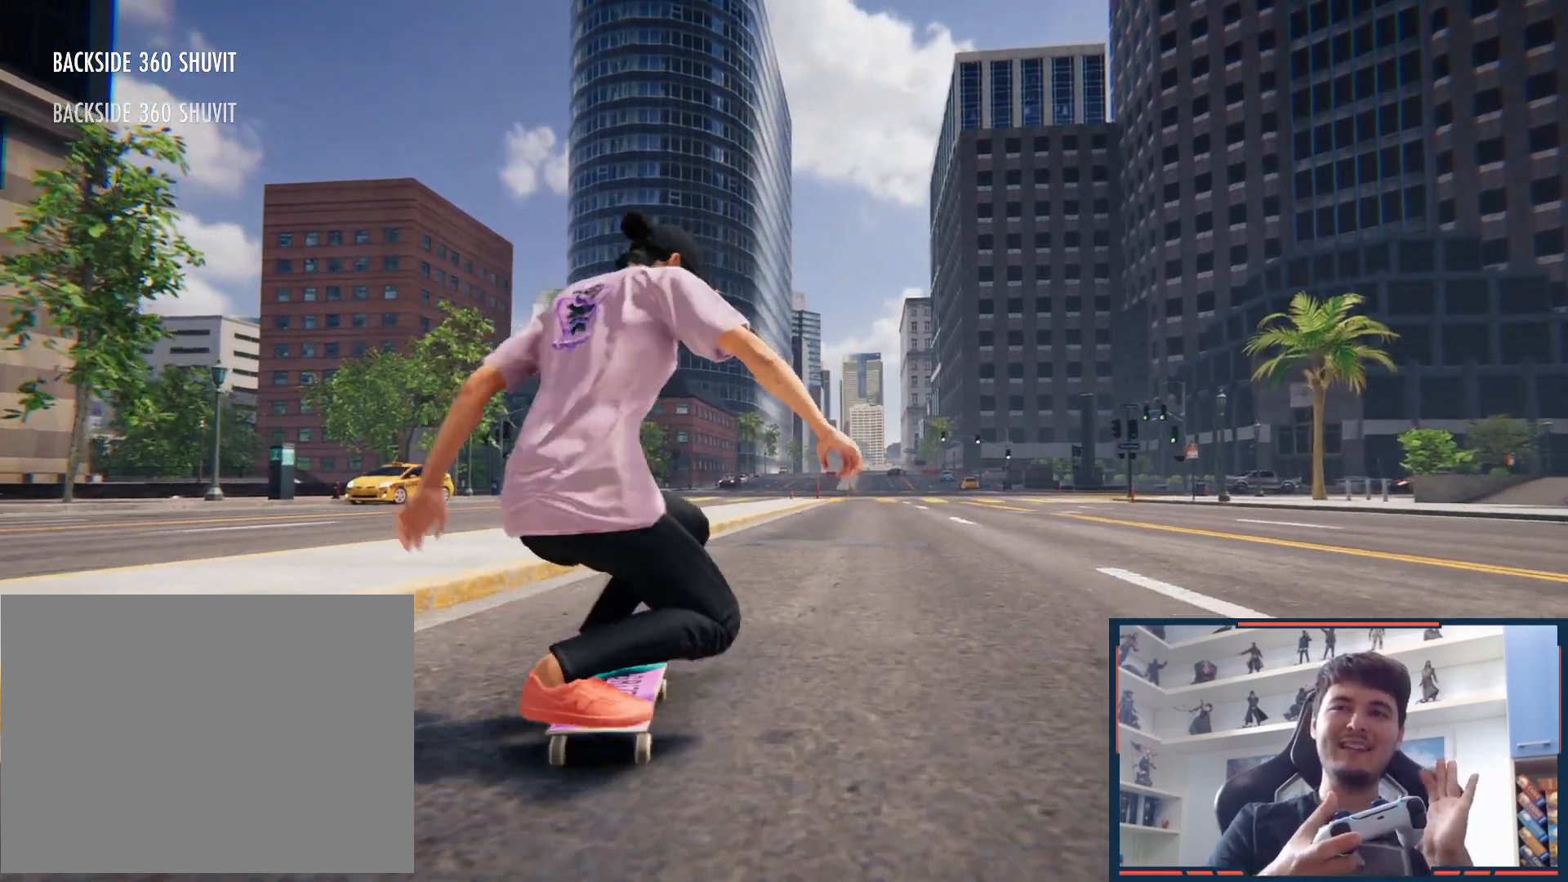
{"dt_ms": 500, "buttons": [], "left_stick": "center", "right_stick": "center", "button_events": [[133, "X", "down"], [200, "X", "up"]]}
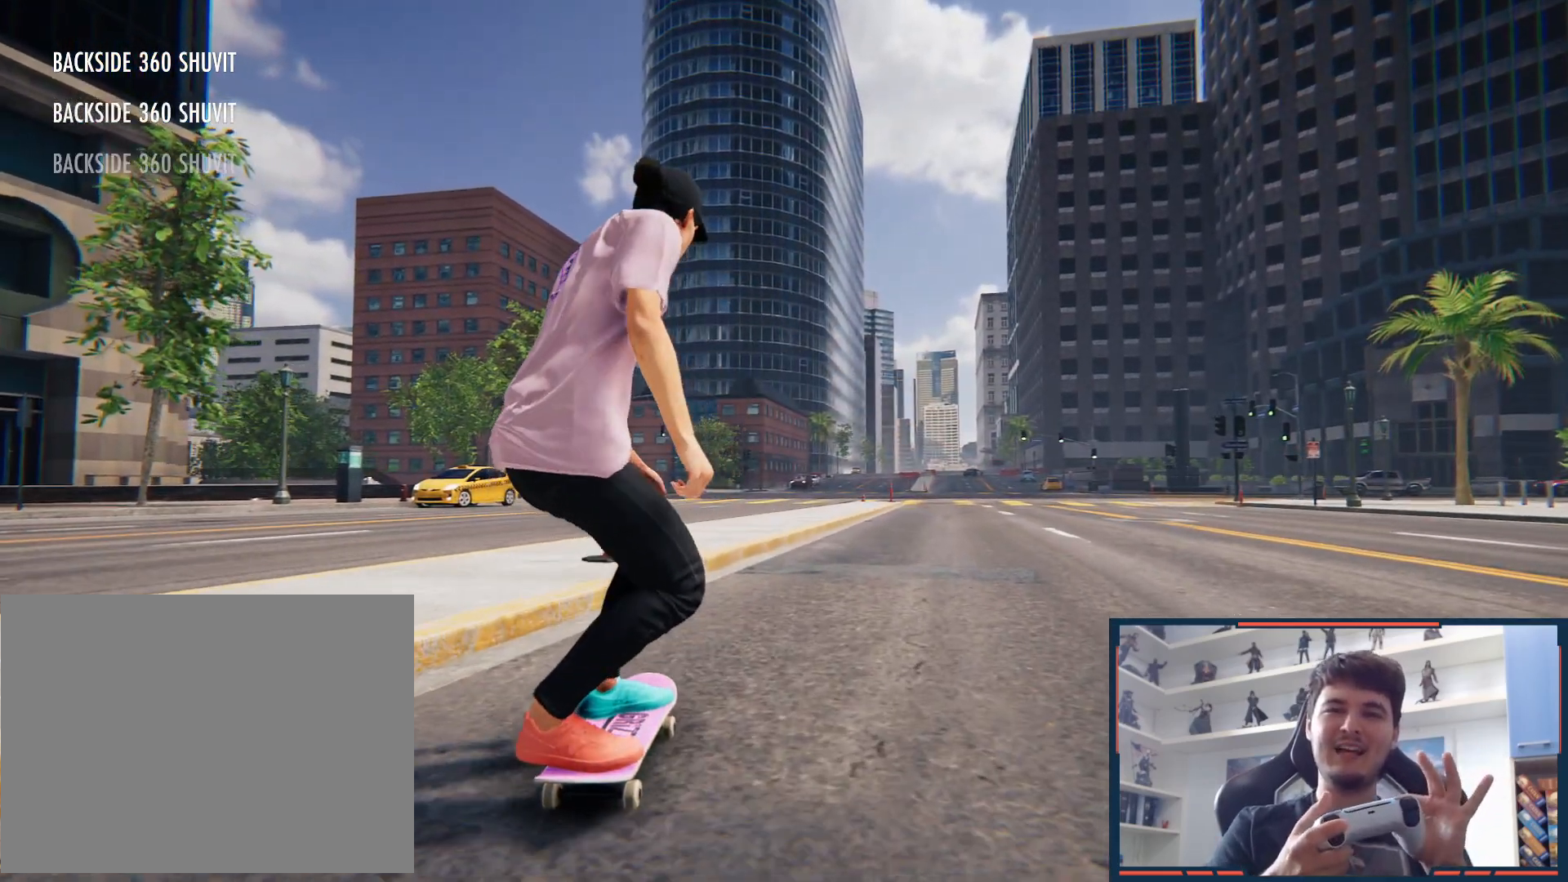
{"dt_ms": 500, "buttons": [], "left_stick": "center", "right_stick": "center", "button_events": []}
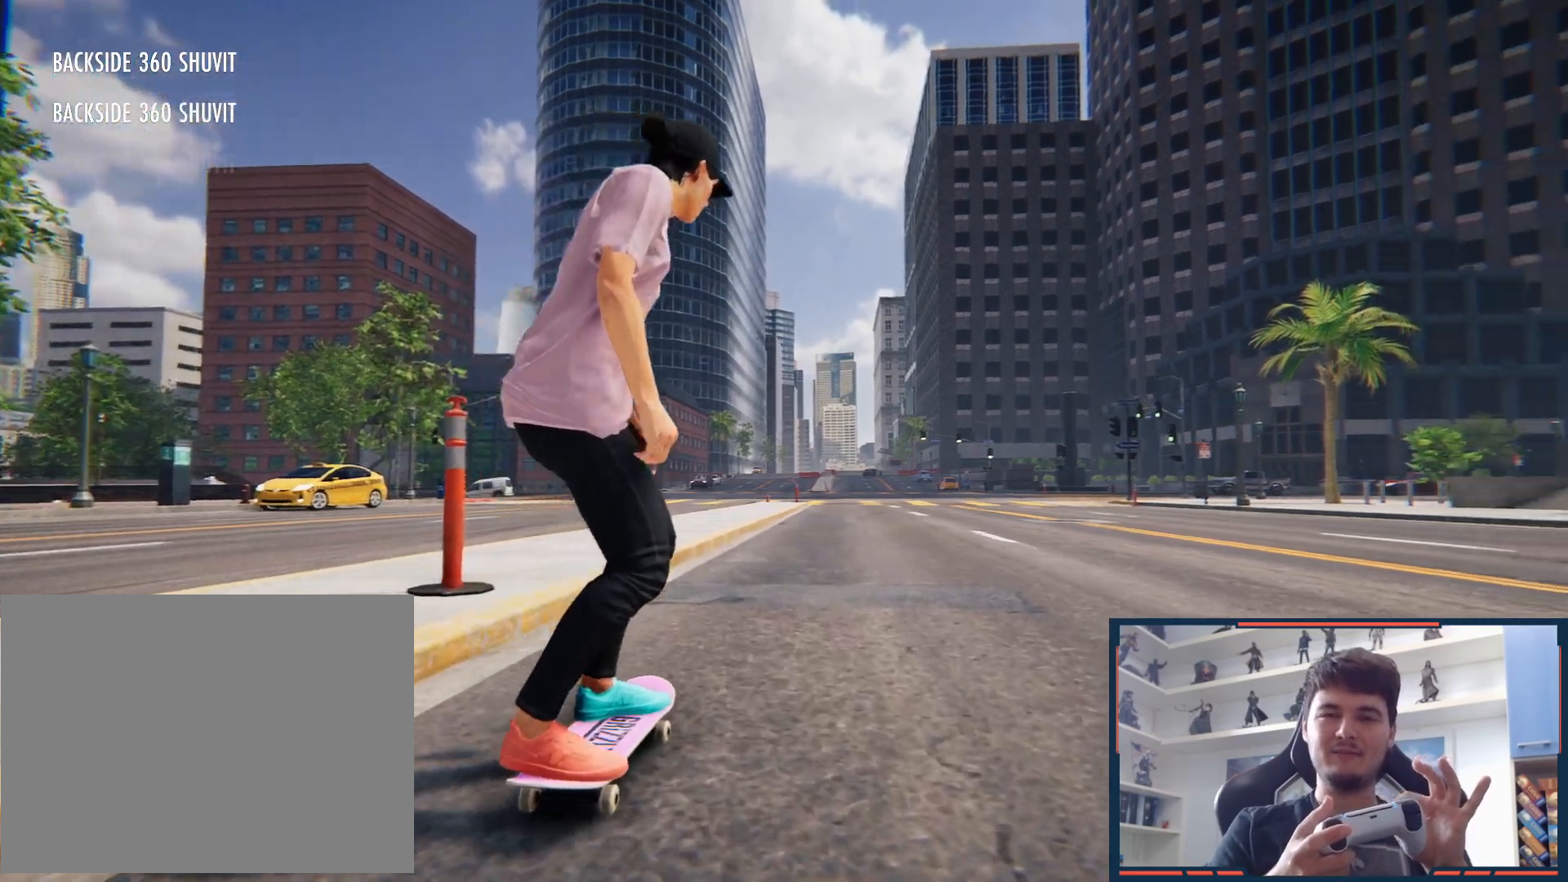
{"dt_ms": 500, "buttons": [], "left_stick": "center", "right_stick": "center", "button_events": []}
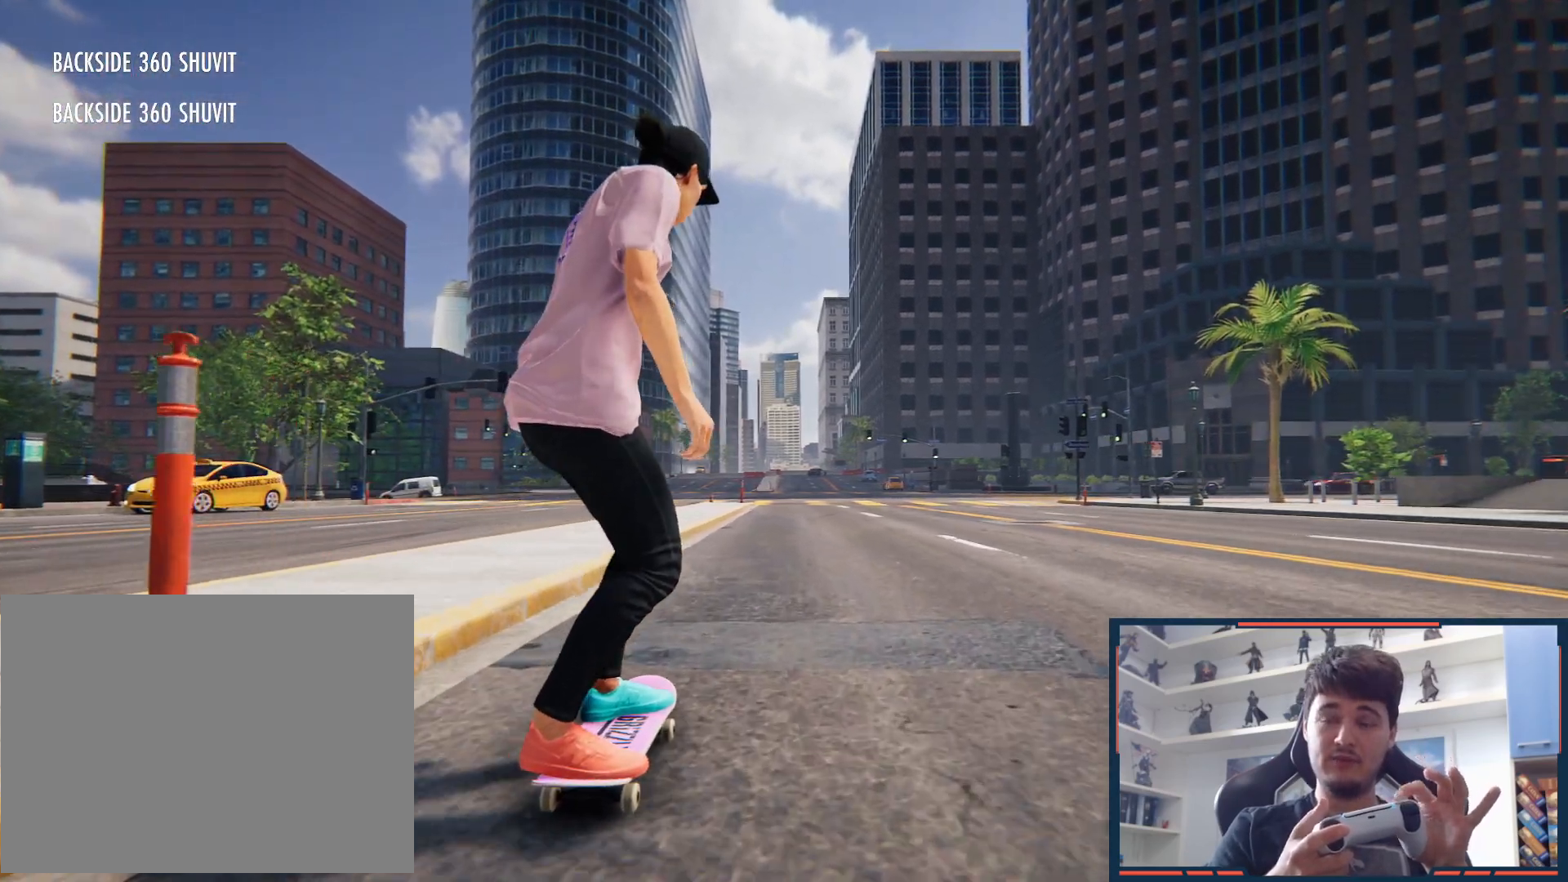
{"dt_ms": 500, "buttons": [], "left_stick": "center", "right_stick": "center", "button_events": []}
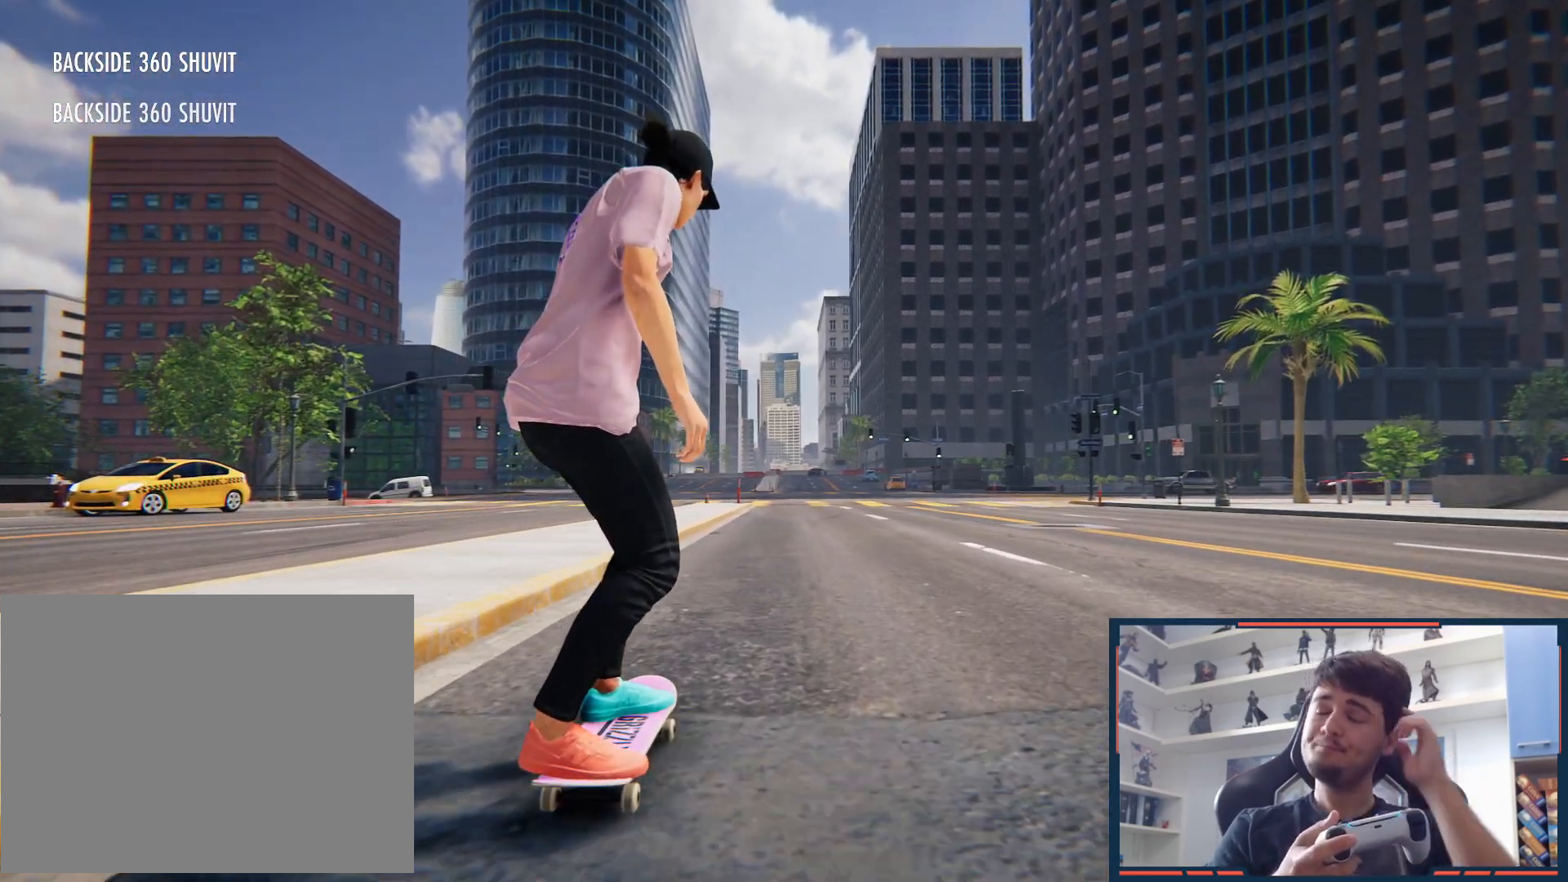
{"dt_ms": 500, "buttons": [], "left_stick": "center", "right_stick": "center", "button_events": [[50, "A", "down"], [333, "A", "up"]]}
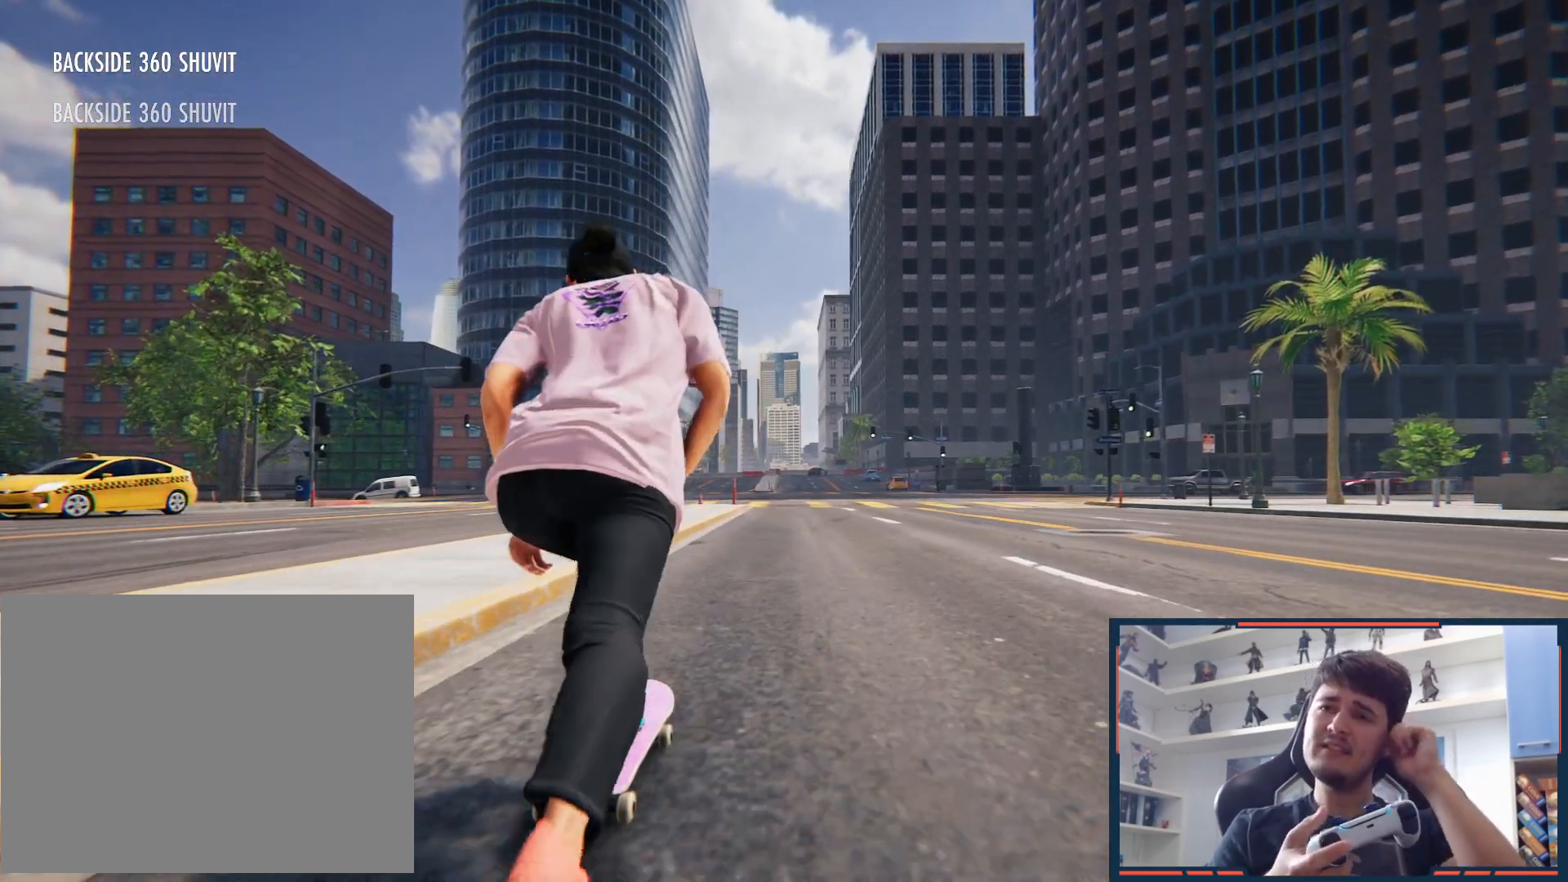
{"dt_ms": 500, "buttons": [], "left_stick": "center", "right_stick": "down", "button_events": []}
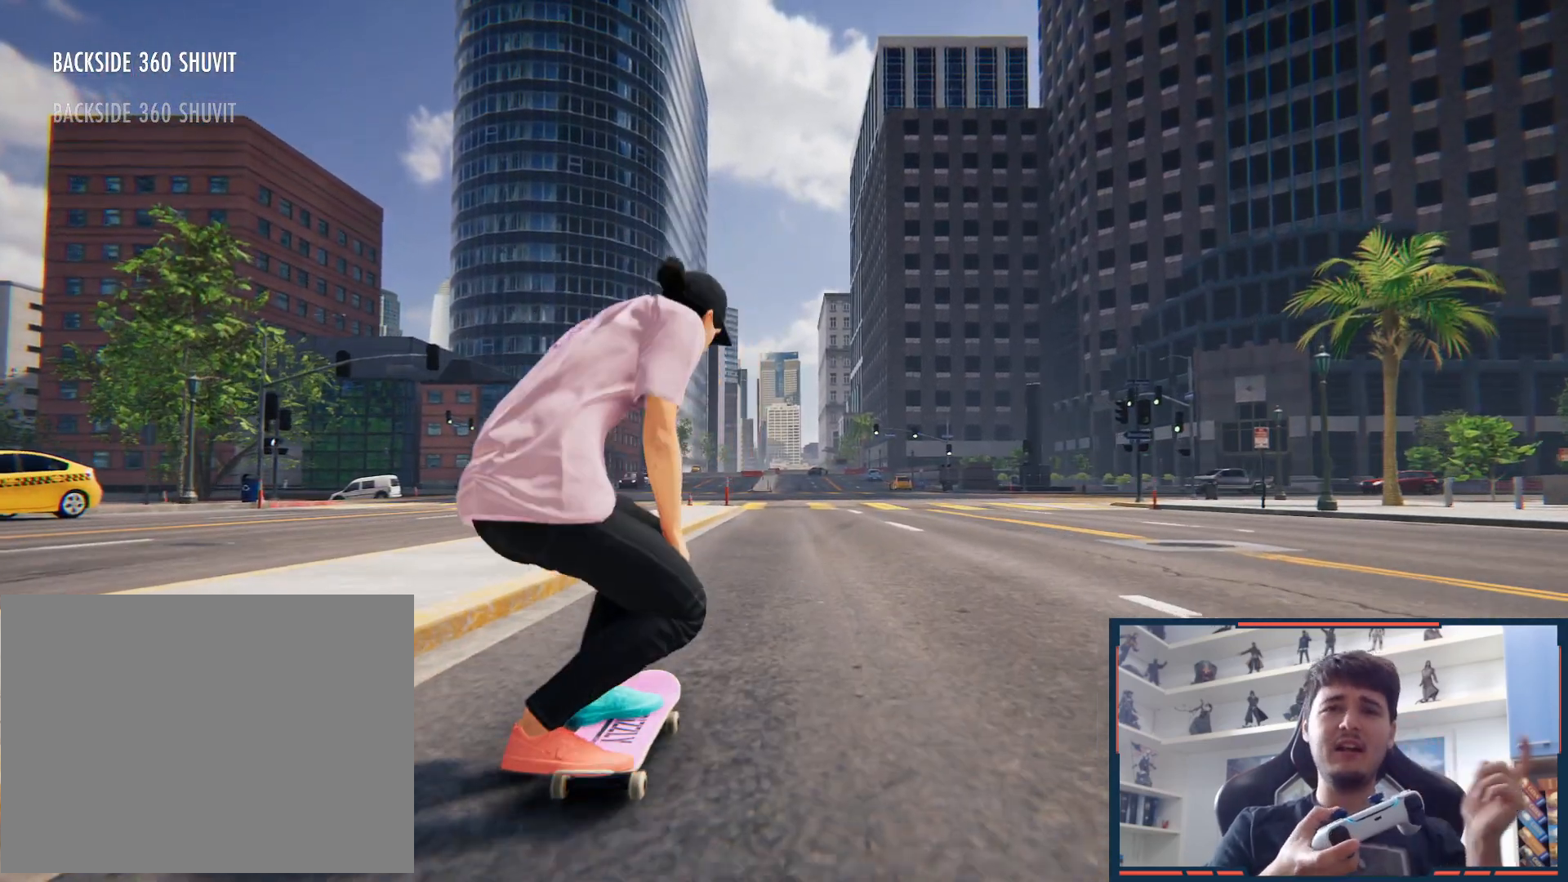
{"dt_ms": 500, "buttons": [], "left_stick": "center", "right_stick": "center", "button_events": []}
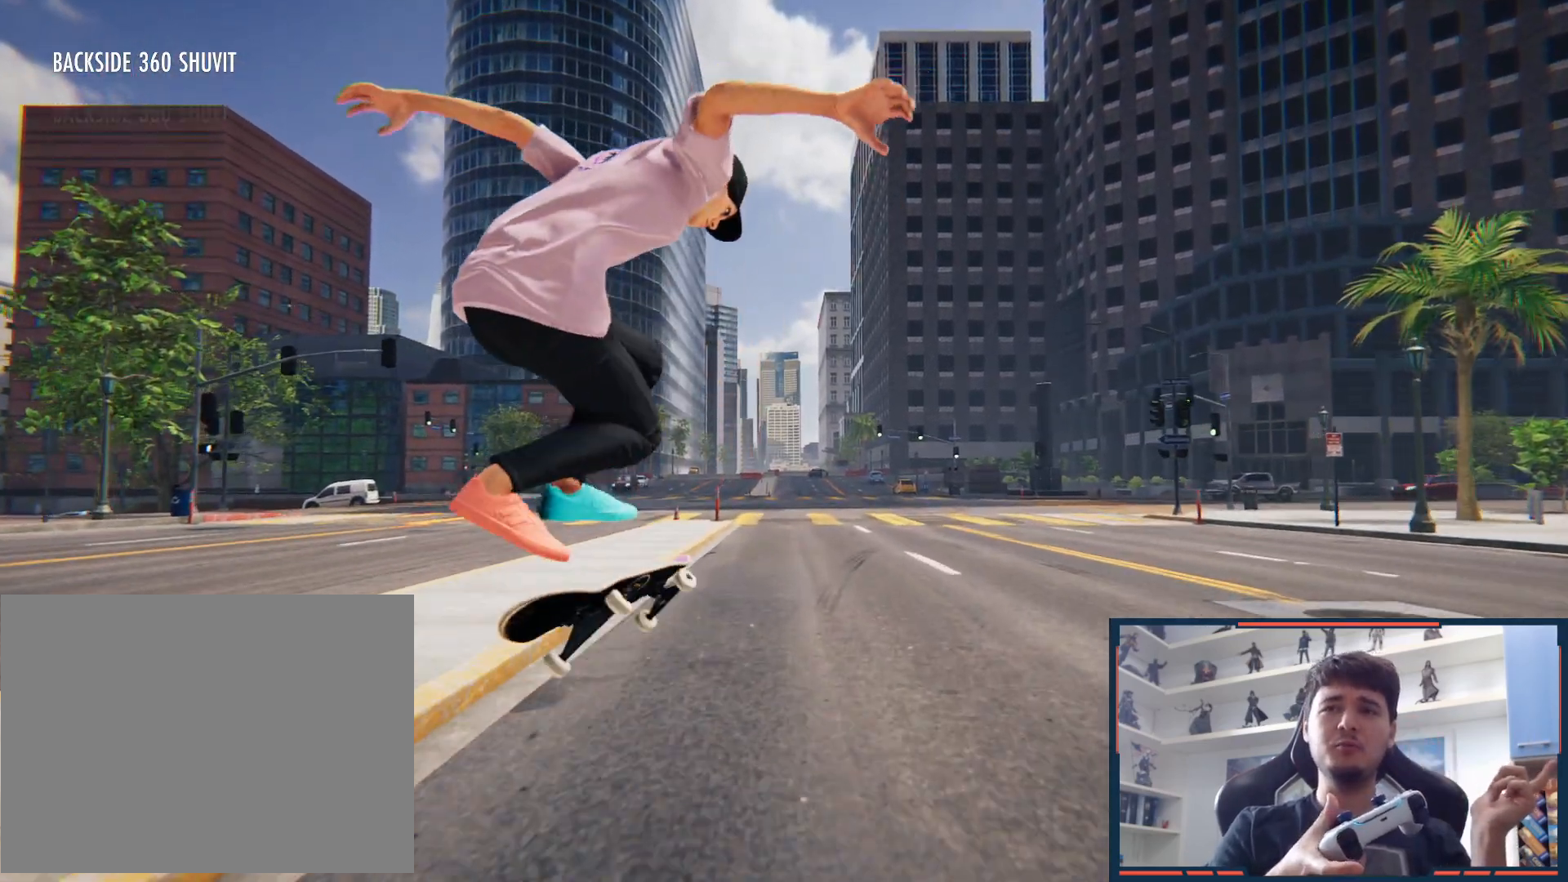
{"dt_ms": 500, "buttons": [], "left_stick": "center", "right_stick": "center", "button_events": []}
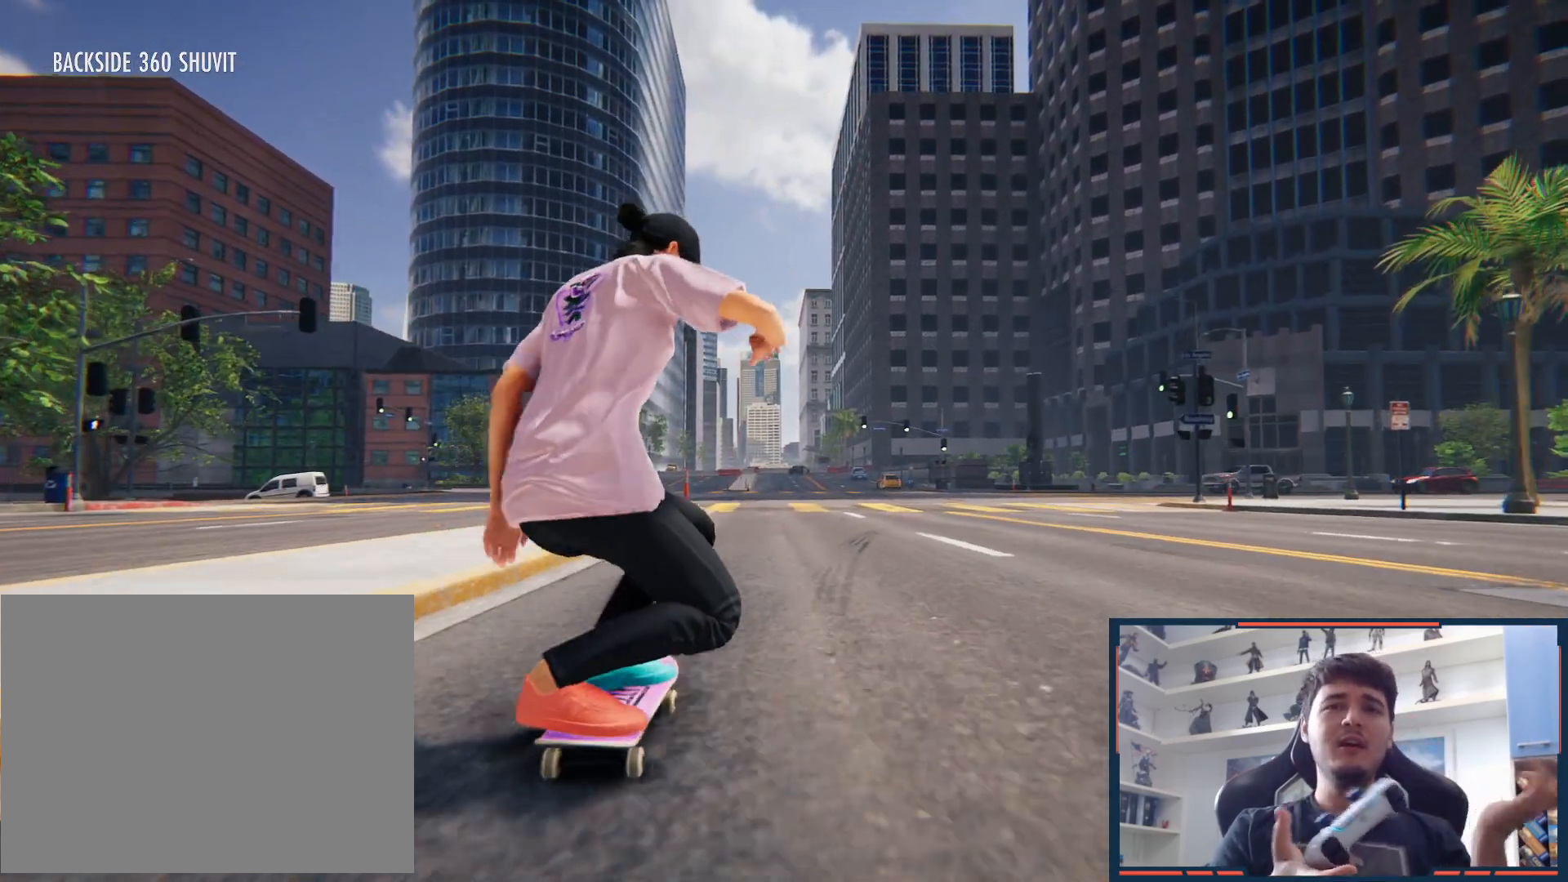
{"dt_ms": 500, "buttons": [], "left_stick": "center", "right_stick": "center", "button_events": [[33, "X", "down"], [100, "X", "up"]]}
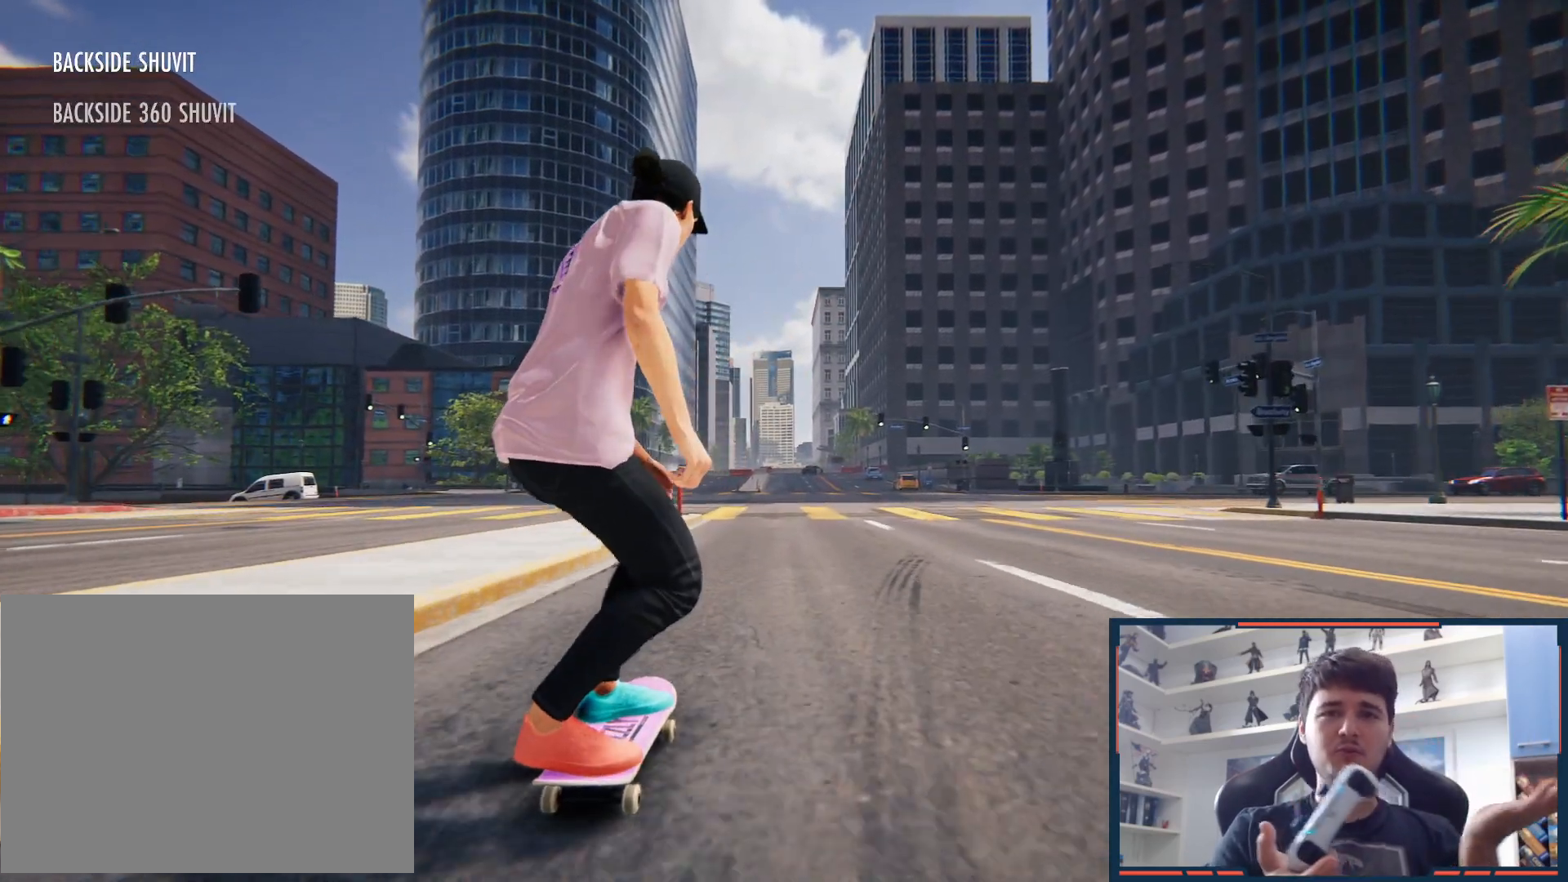
{"dt_ms": 1000, "buttons": ["DPAD_UP"], "left_stick": "center", "right_stick": "center", "button_events": [[500, "X", "down"], [667, "X", "up"], [967, "DPAD_UP", "down"]]}